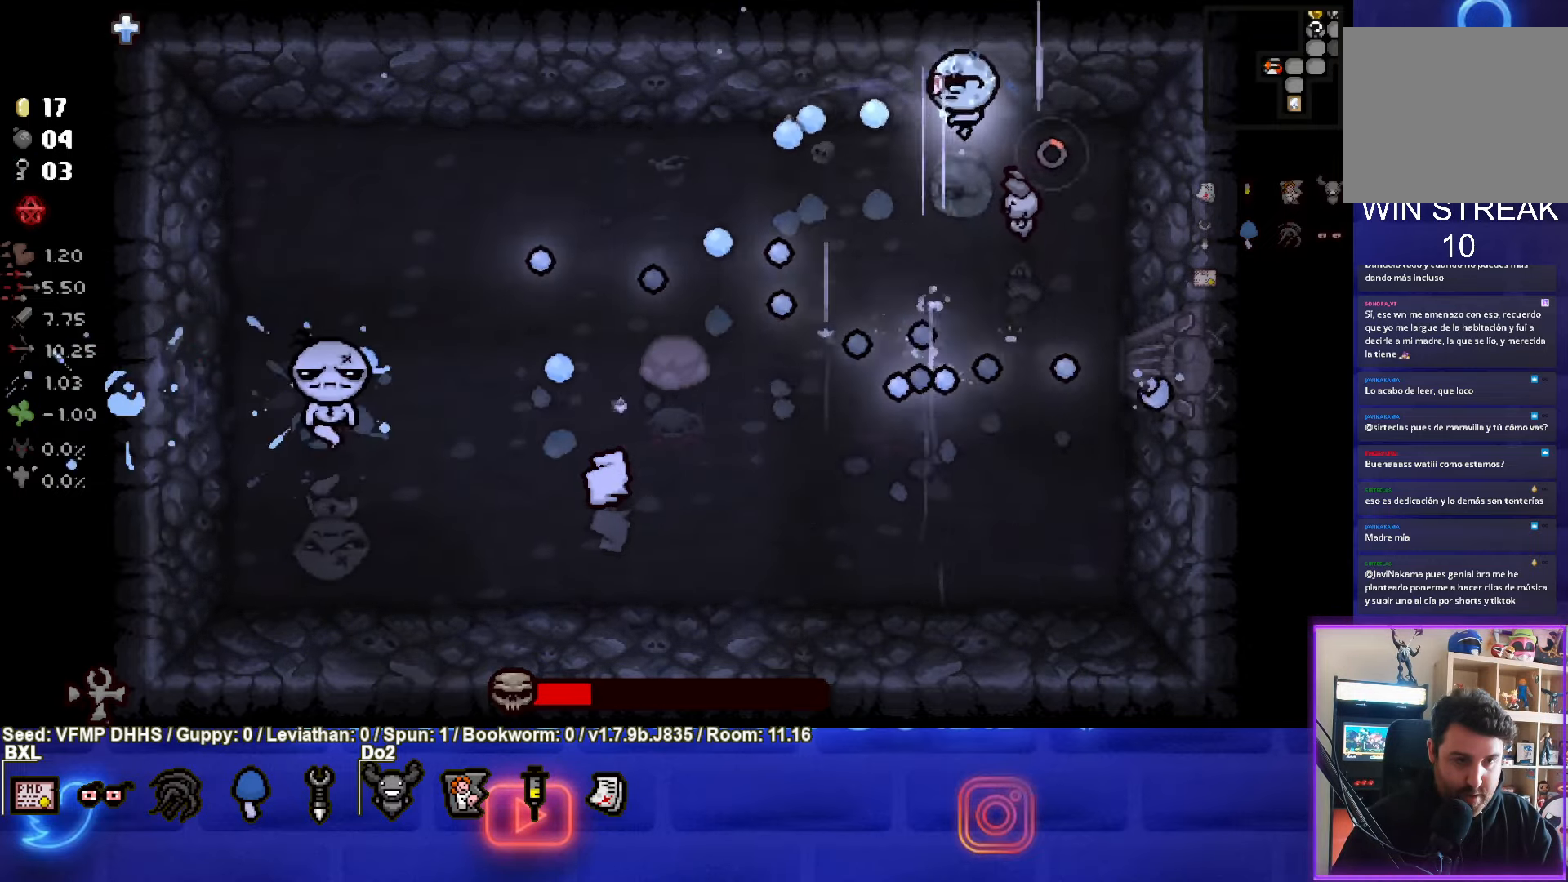
Gameplay with a controller (PlayStation layout); each line is a JSON object with the inputs held at the frame after it. "events" lists button and stick changes between this image and that frame as [ms after this image, input, new state], when the widget could be followed in between. Not read: L3 R3 right_stick.
{"buttons": ["SQUARE"], "left_stick": "down-left", "events": [[433, "left_stick", "down-left"]]}
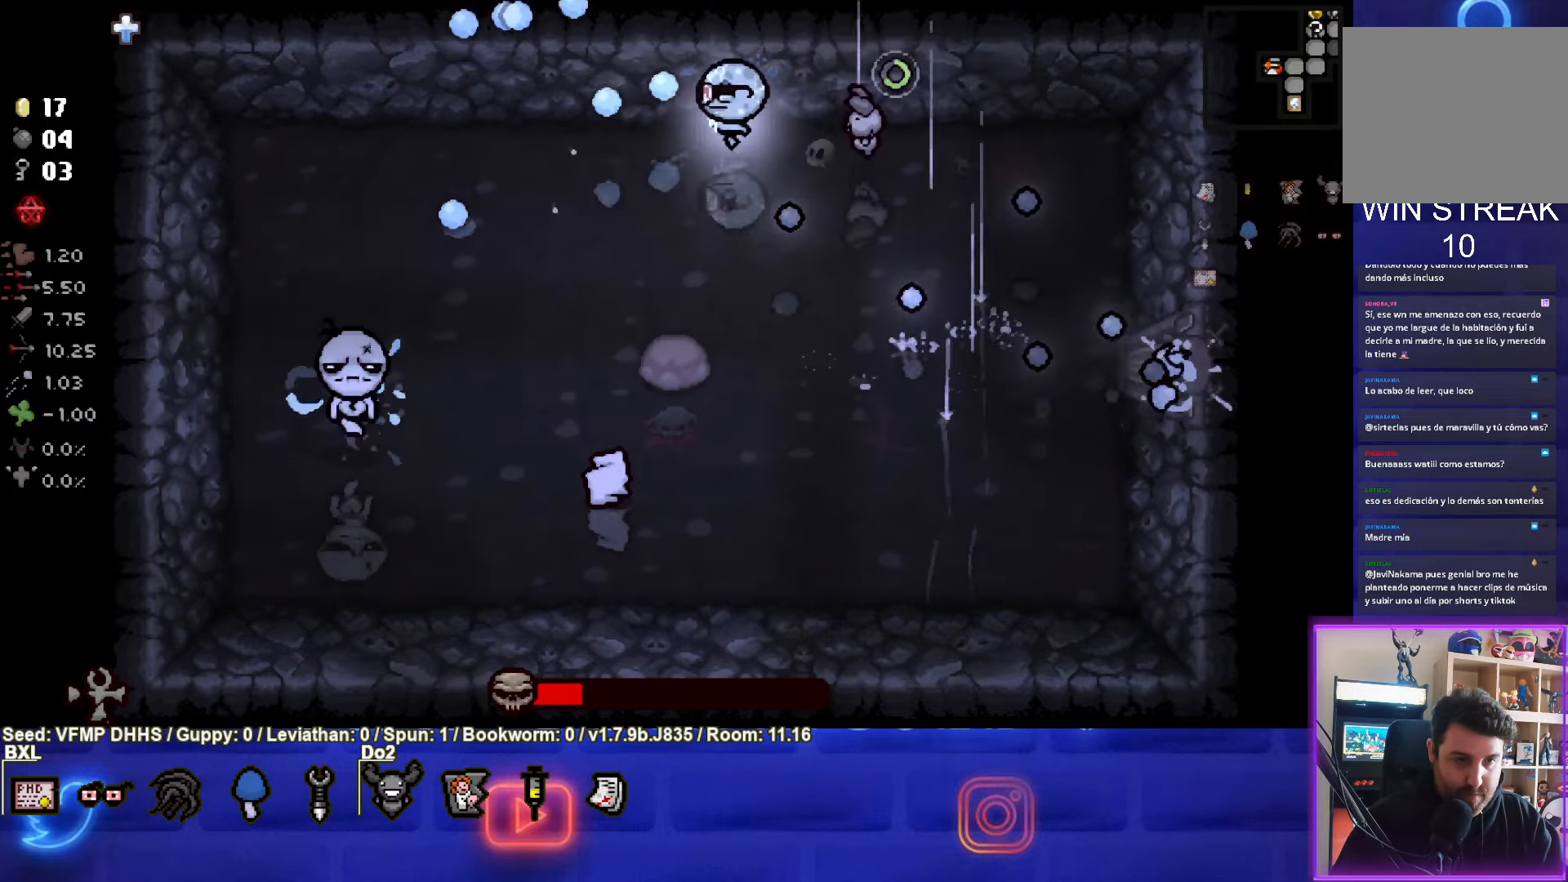
{"buttons": ["SQUARE"], "left_stick": "down-right", "events": [[17, "left_stick", "down"], [283, "left_stick", "down-right"]]}
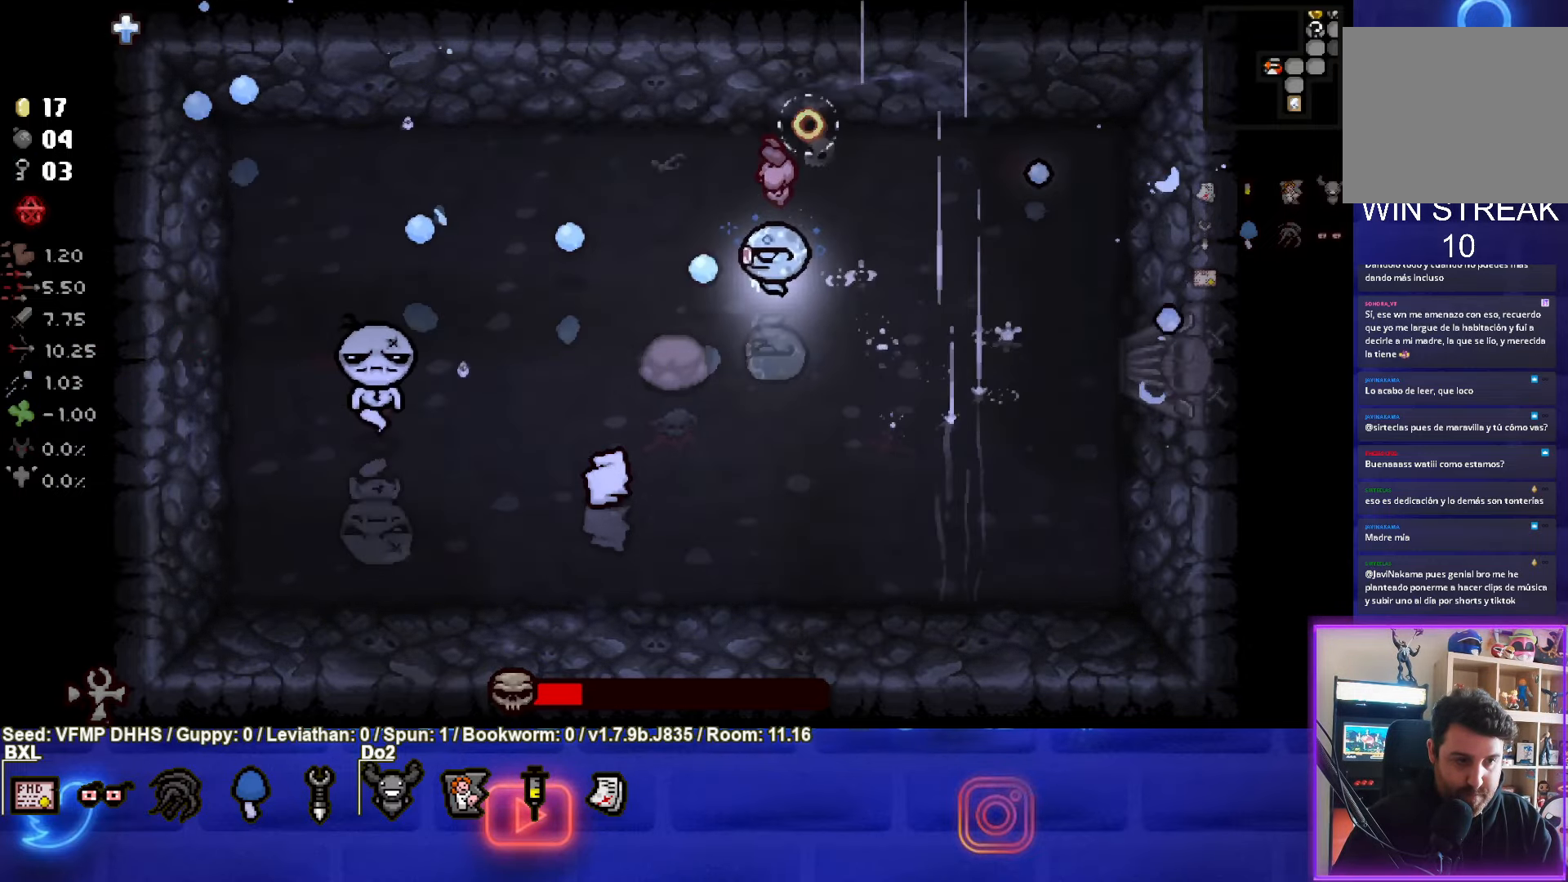
{"buttons": ["SQUARE"], "left_stick": "left", "events": [[200, "left_stick", "center"], [283, "left_stick", "down-left"], [450, "left_stick", "left"]]}
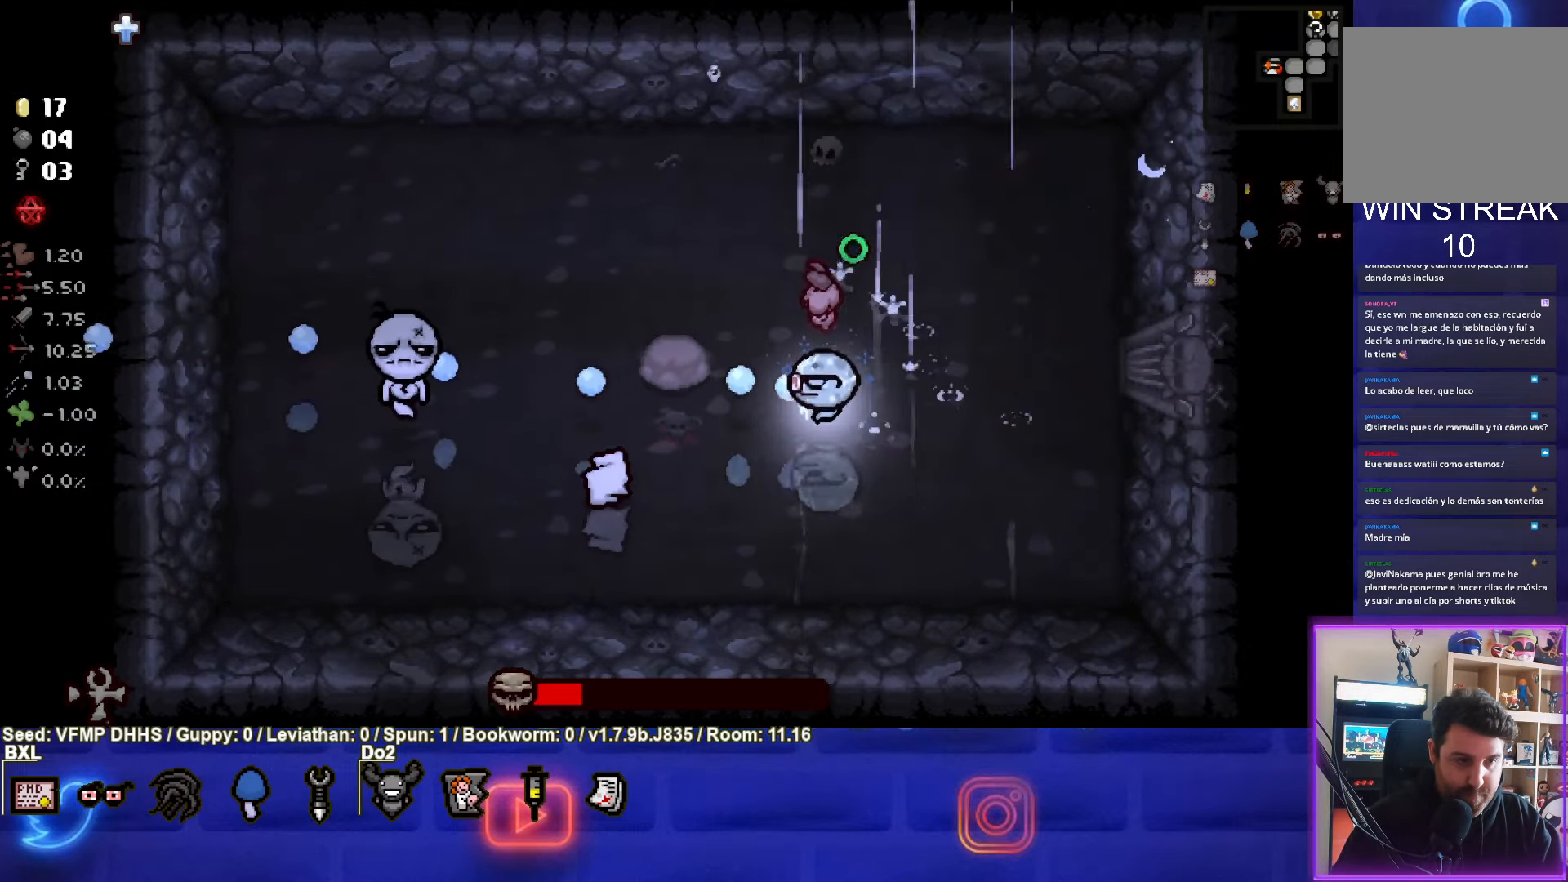
{"buttons": ["SQUARE"], "left_stick": "right", "events": [[117, "SQUARE", "up"], [167, "SQUARE", "down"], [233, "left_stick", "center"], [317, "left_stick", "right"]]}
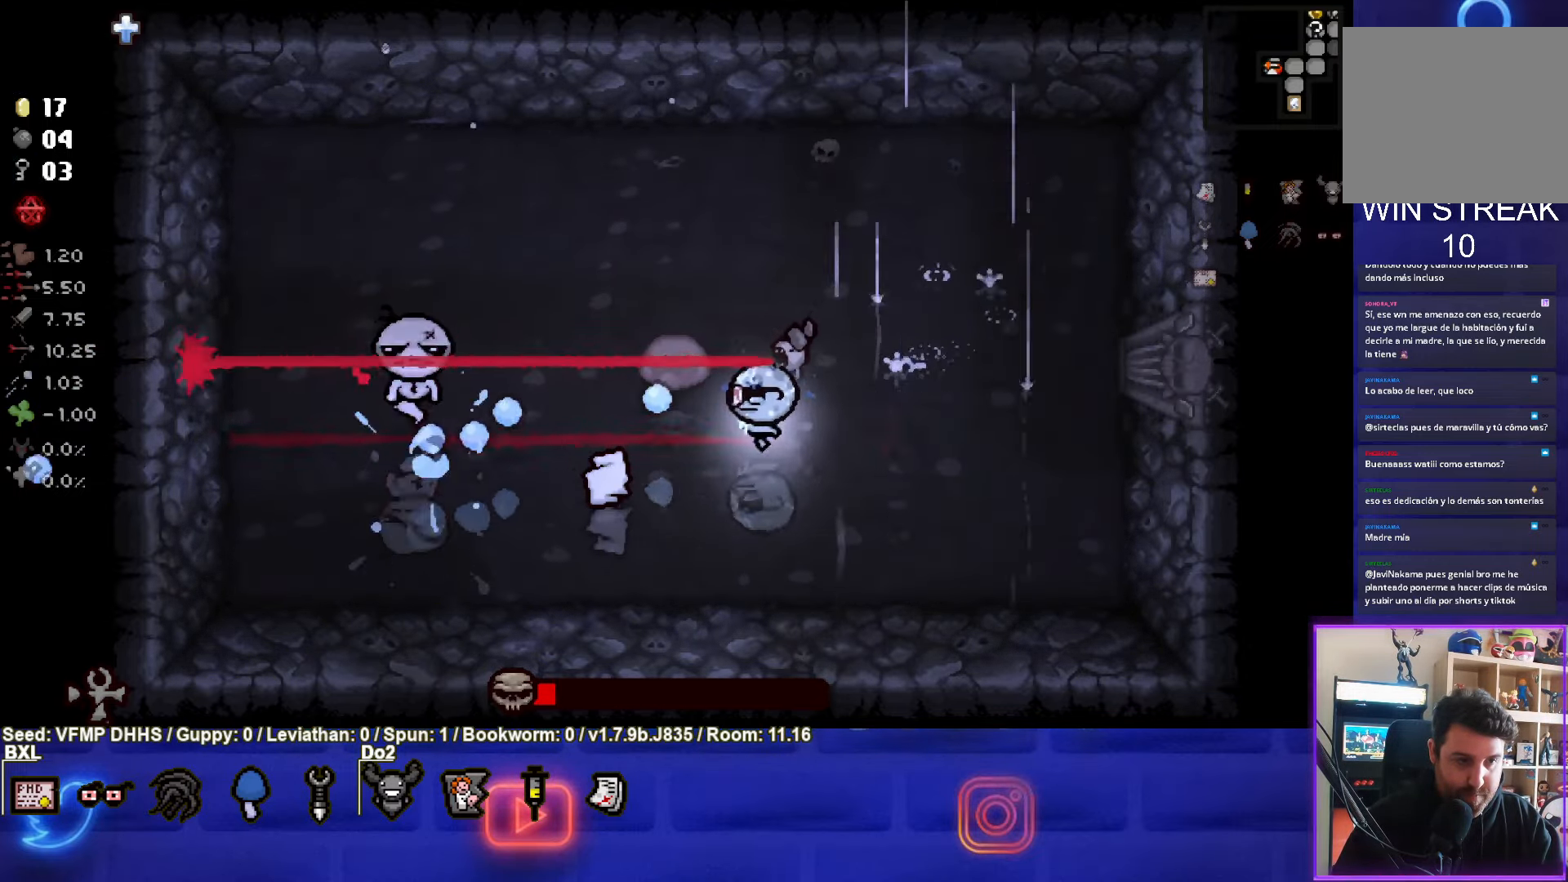
{"buttons": ["SQUARE"], "left_stick": "up-left", "events": [[333, "left_stick", "up-left"]]}
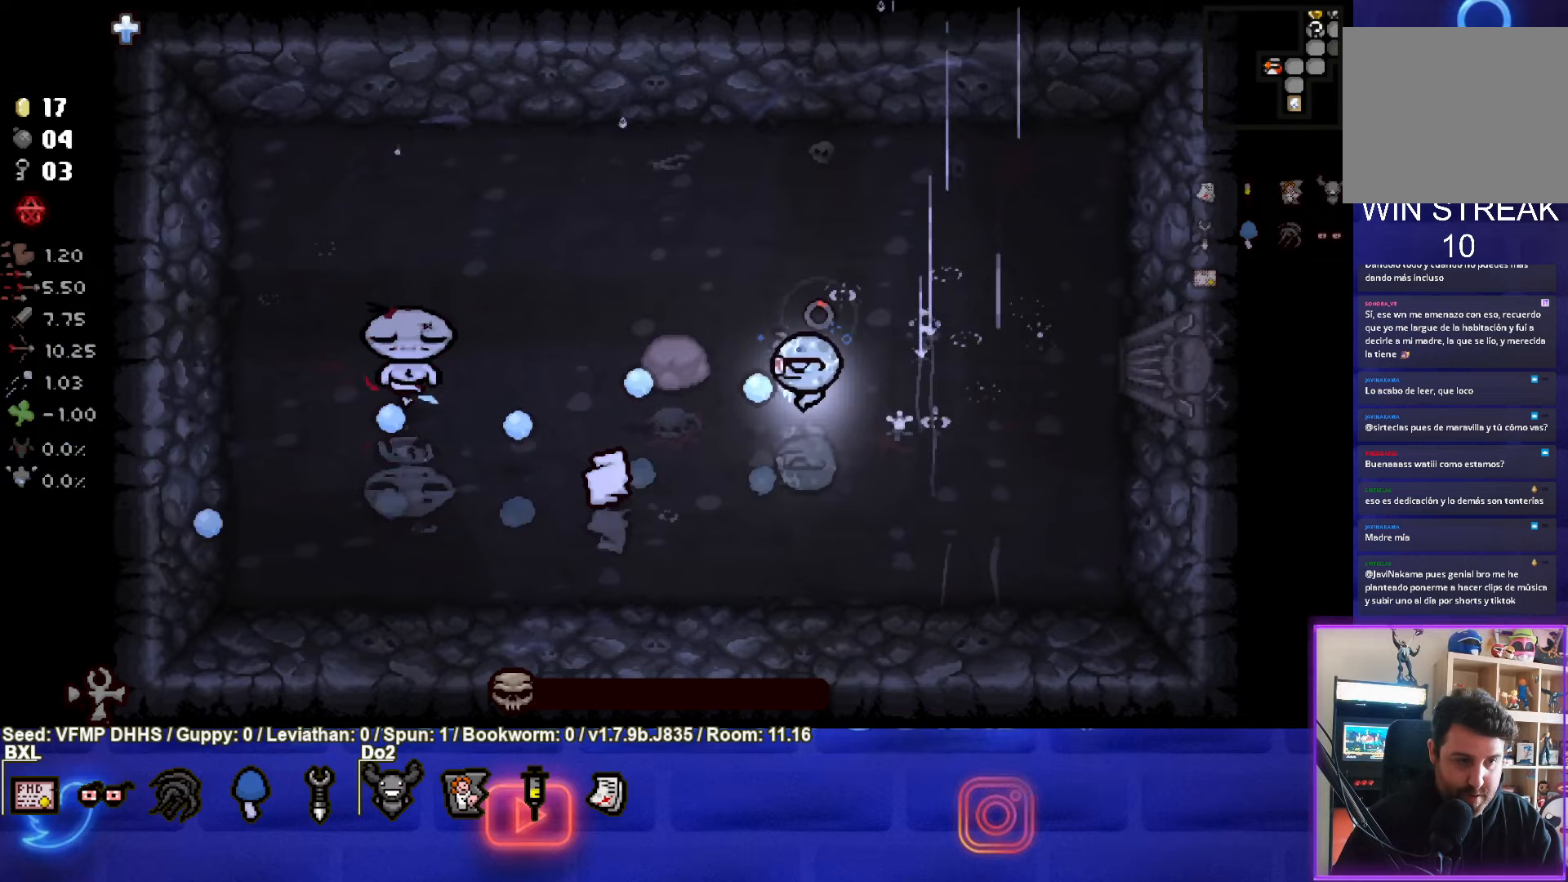
{"buttons": [], "left_stick": "center", "events": [[100, "left_stick", "right"], [217, "SQUARE", "up"], [267, "left_stick", "center"], [333, "left_stick", "up-left"], [500, "left_stick", "center"]]}
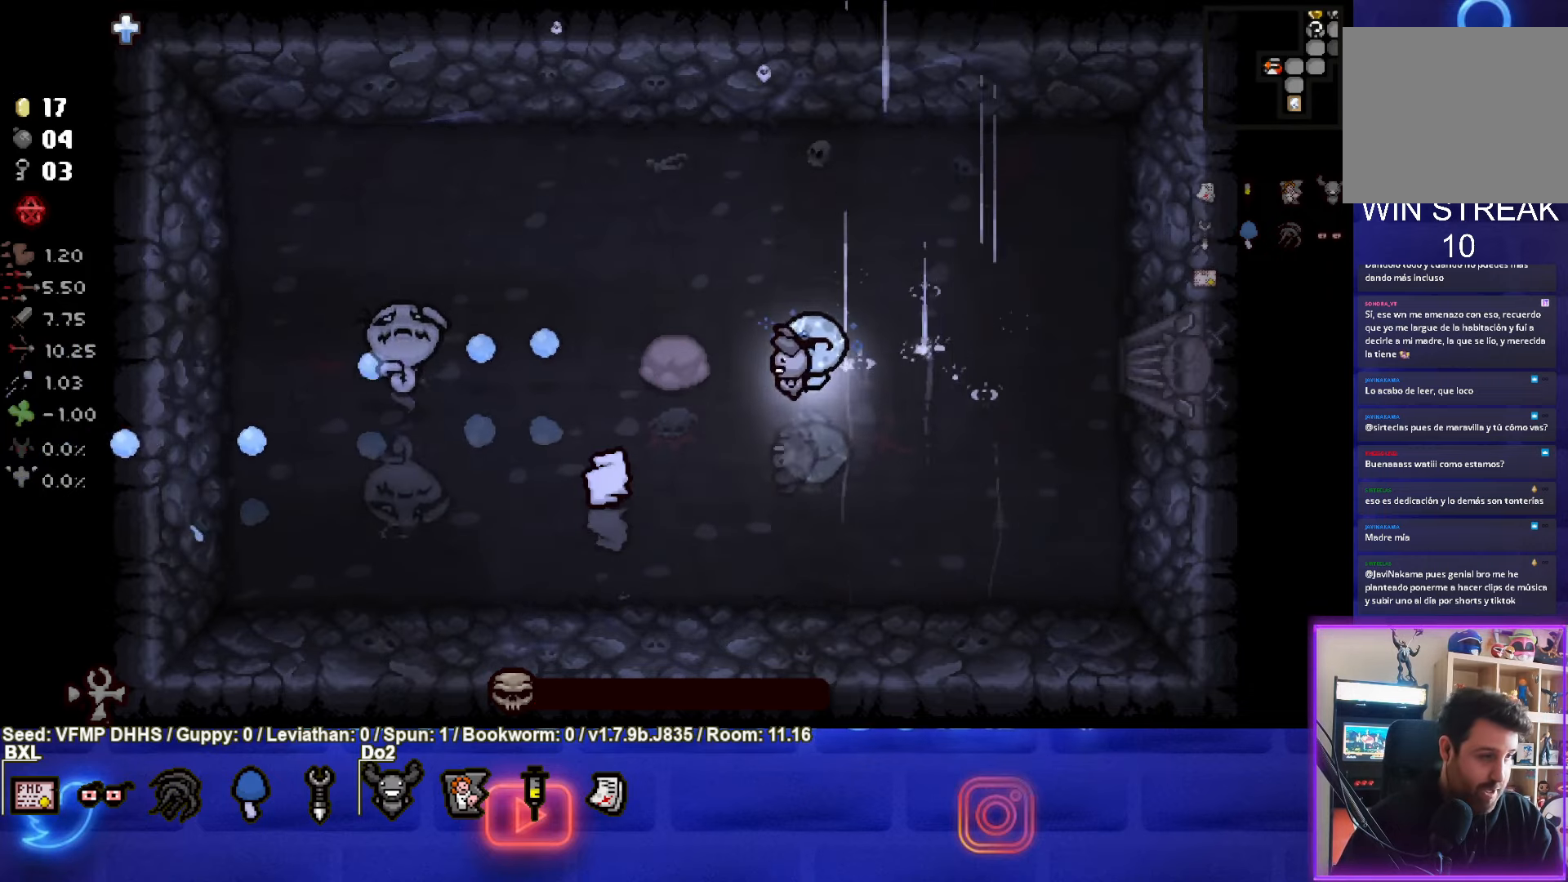
{"buttons": ["CIRCLE"], "left_stick": "center", "events": [[100, "CIRCLE", "down"]]}
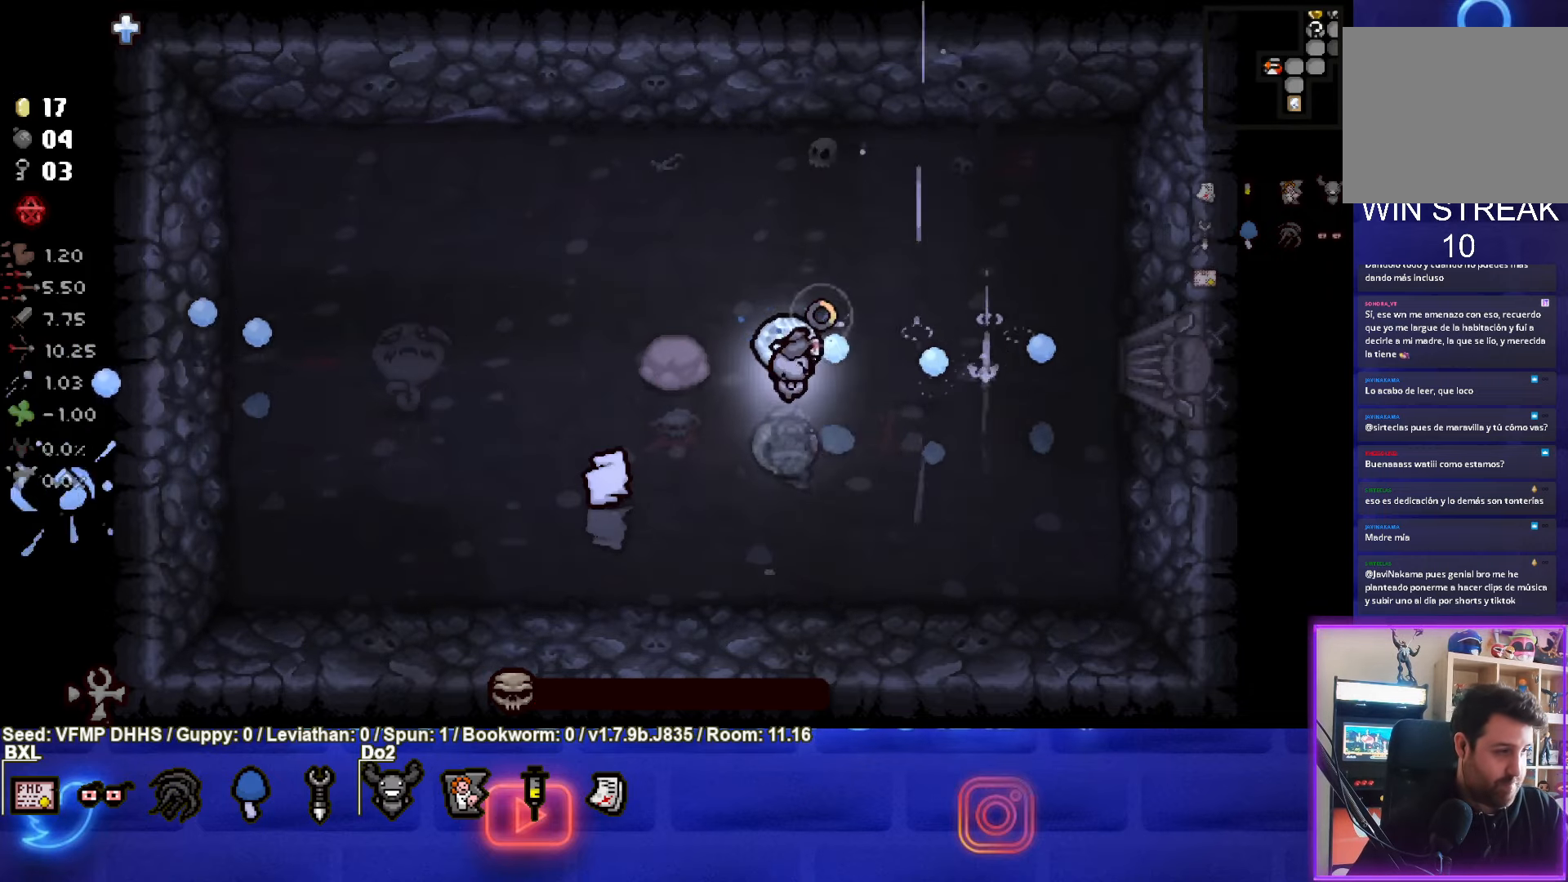
{"buttons": ["CIRCLE"], "left_stick": "center", "events": []}
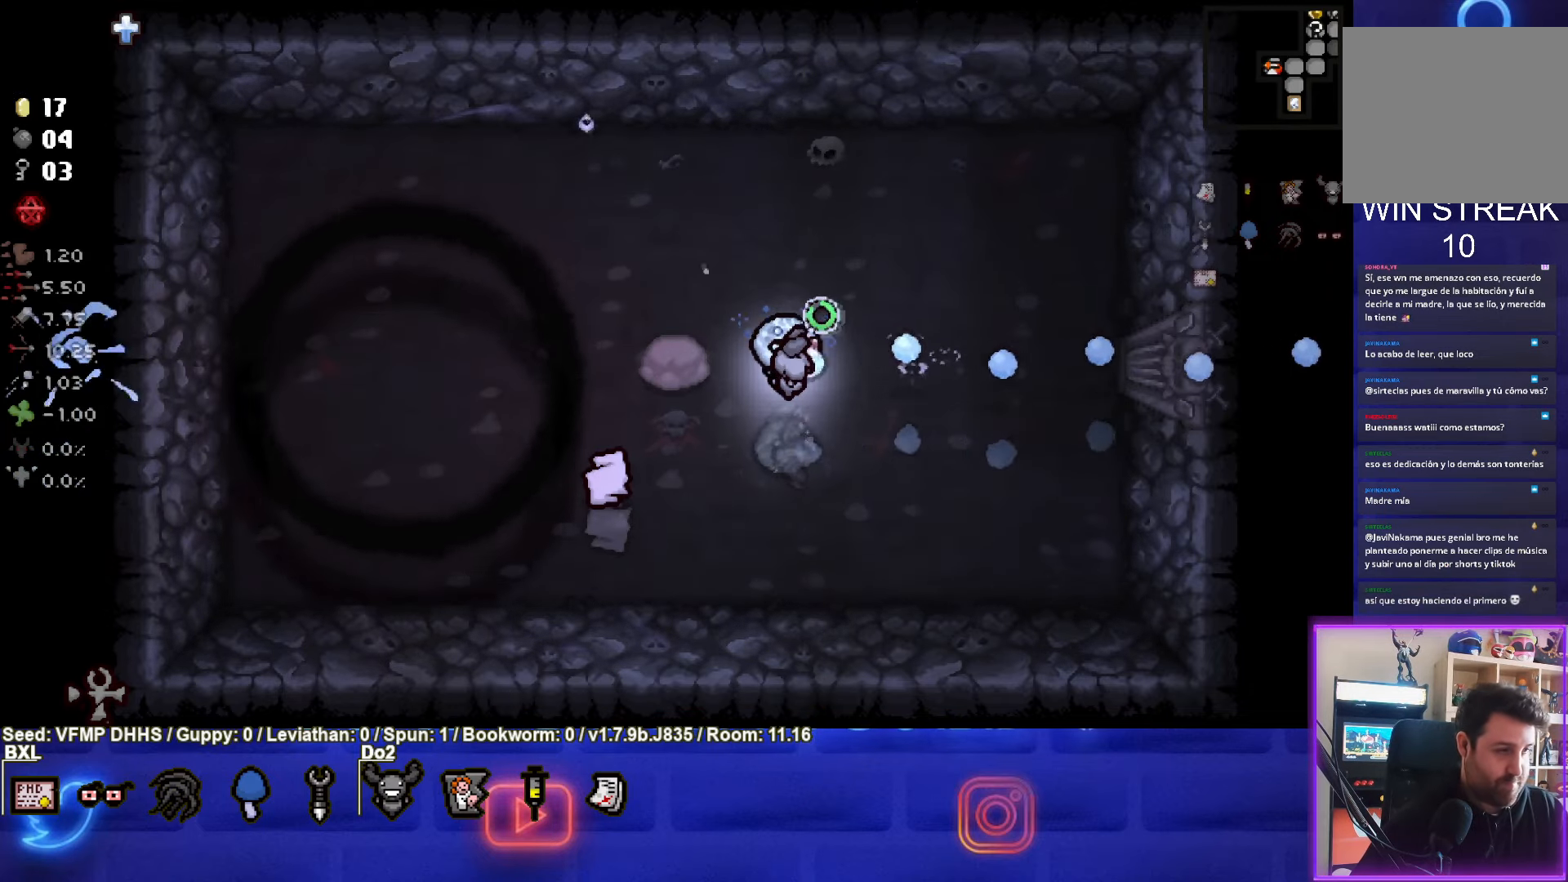
{"buttons": ["CIRCLE"], "left_stick": "up-left", "events": [[267, "left_stick", "up-left"]]}
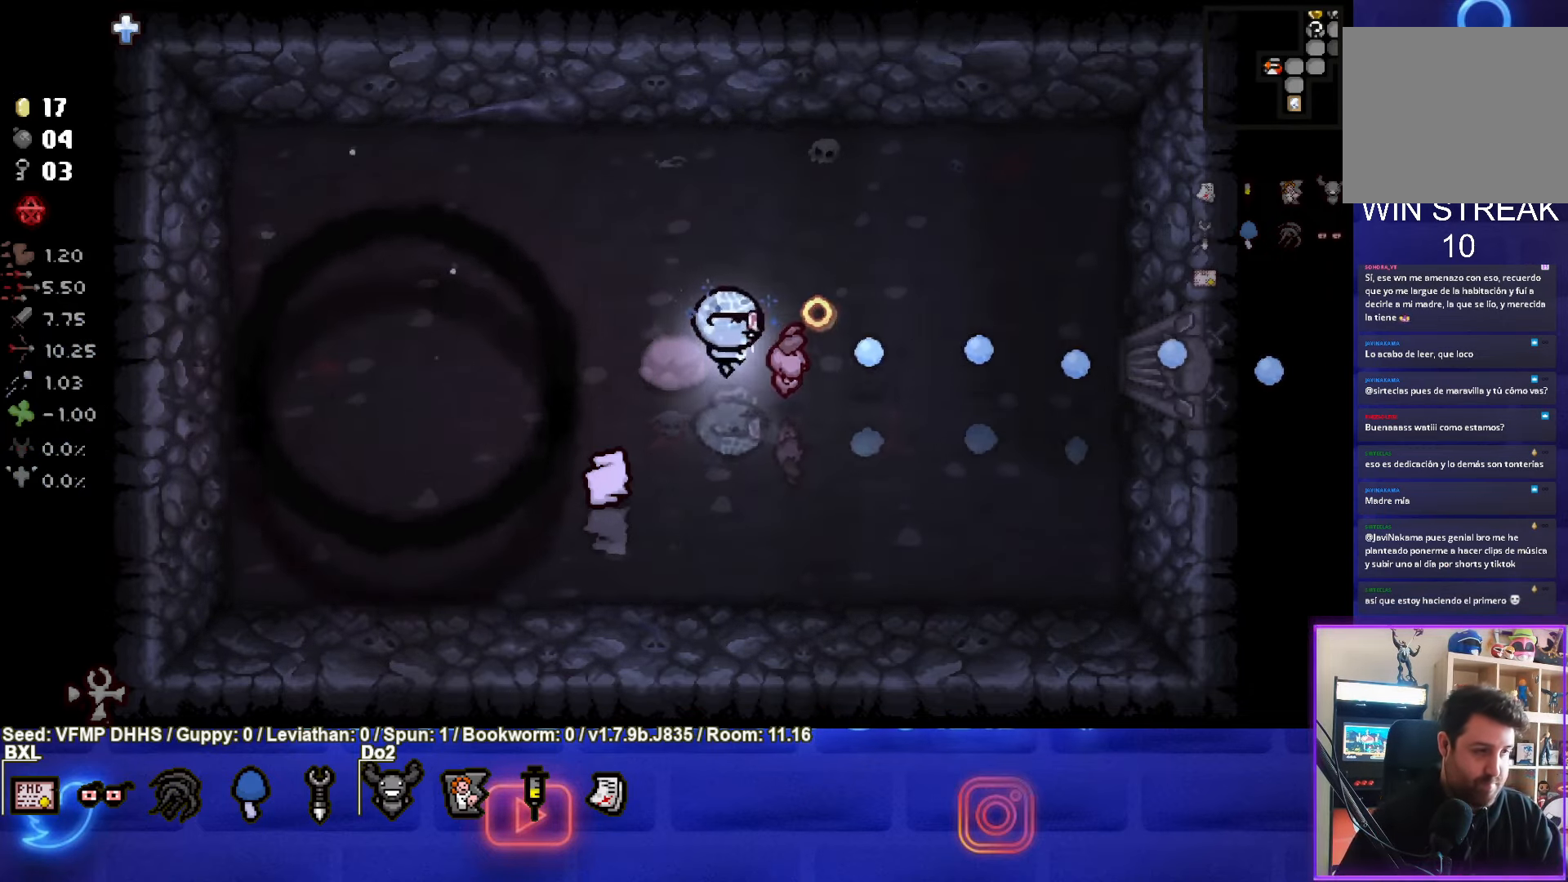
{"buttons": ["CIRCLE"], "left_stick": "center", "events": [[50, "left_stick", "center"], [217, "left_stick", "left"], [317, "left_stick", "center"]]}
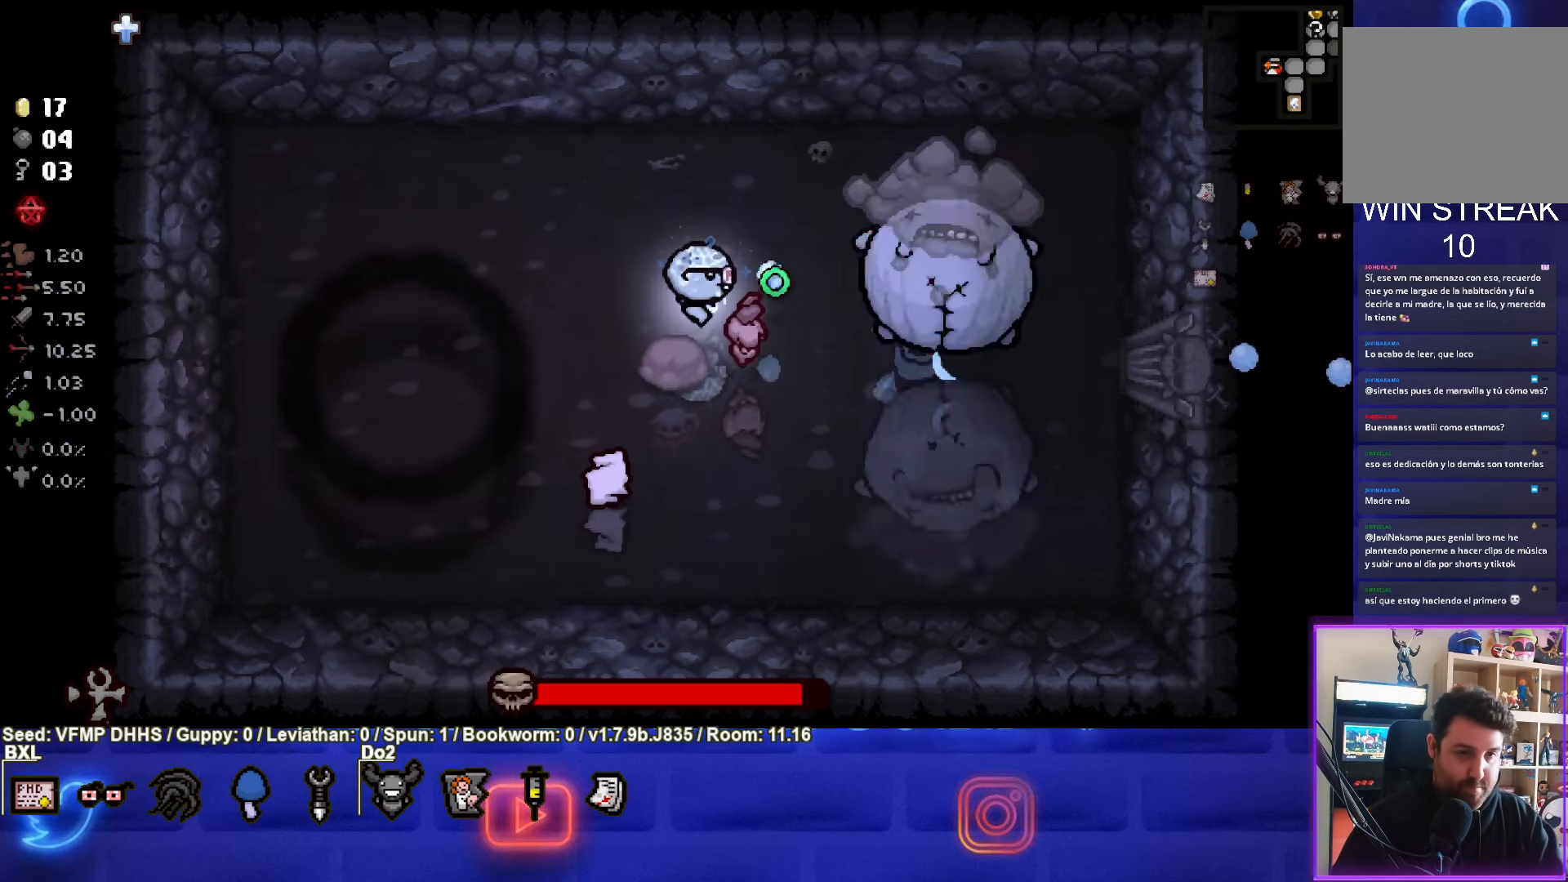
{"buttons": [], "left_stick": "center", "events": [[267, "left_stick", "right"], [450, "left_stick", "center"], [467, "CIRCLE", "up"]]}
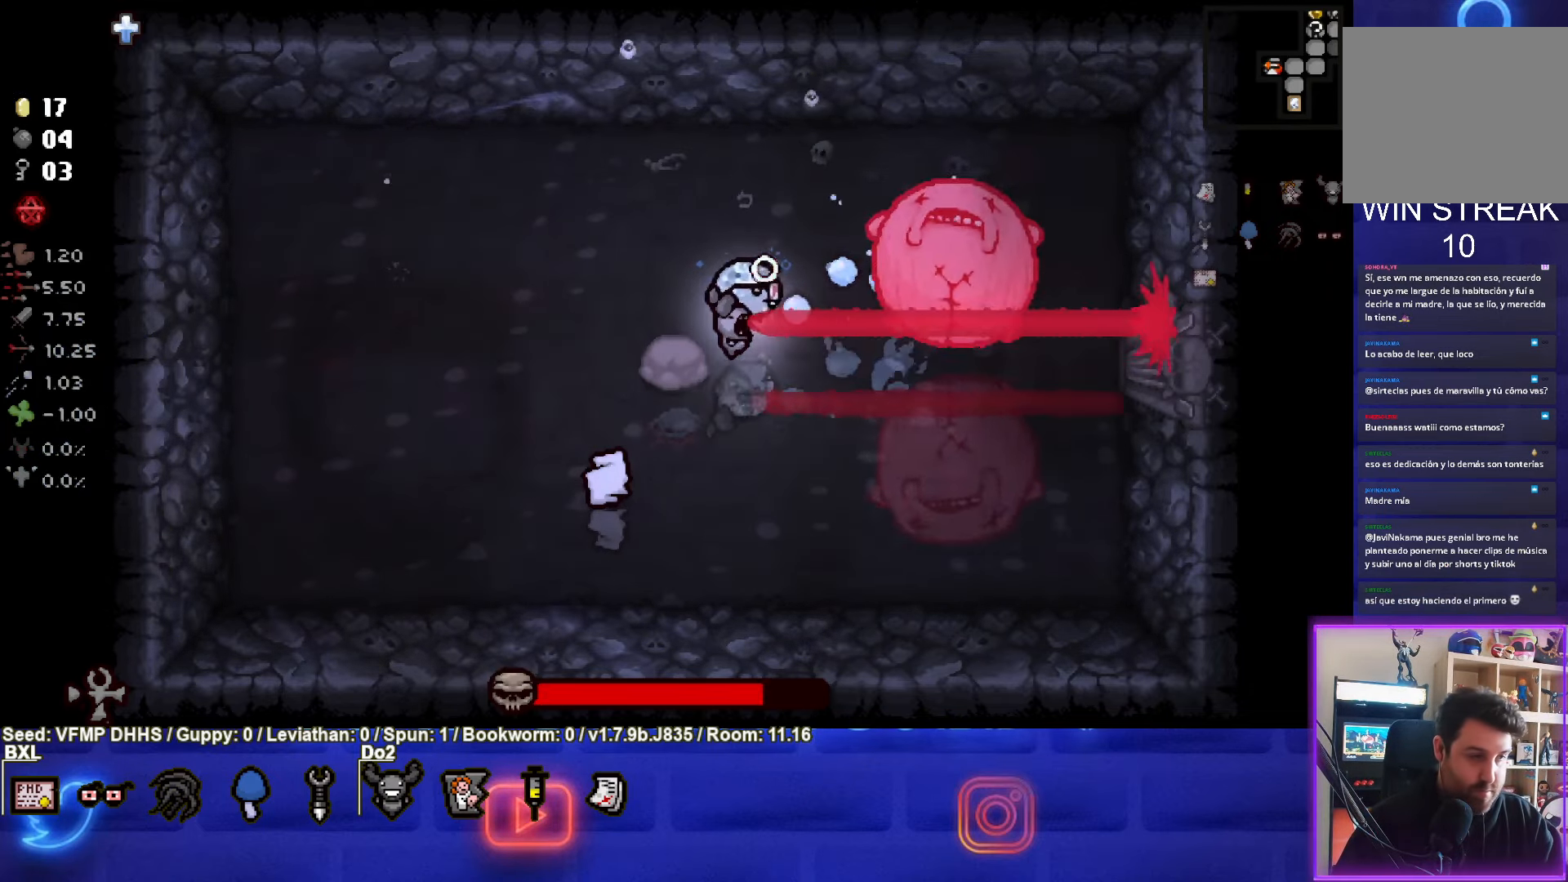
{"buttons": ["CIRCLE"], "left_stick": "up", "events": [[17, "CIRCLE", "down"], [200, "left_stick", "up-left"], [417, "left_stick", "up"]]}
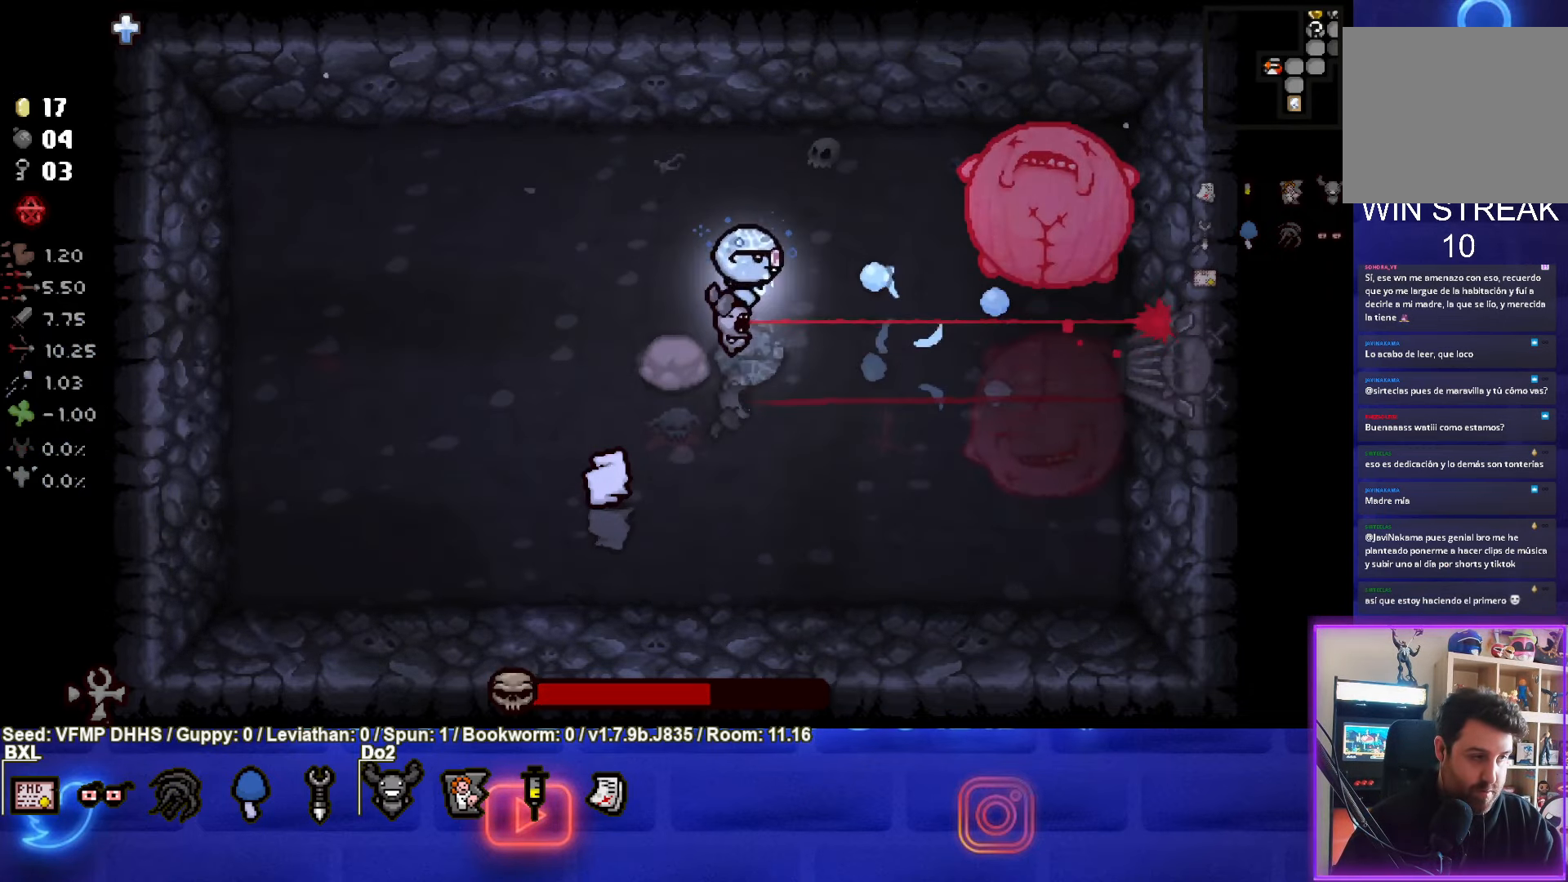
{"buttons": ["CIRCLE"], "left_stick": "center", "events": [[33, "left_stick", "up-right"], [333, "left_stick", "center"]]}
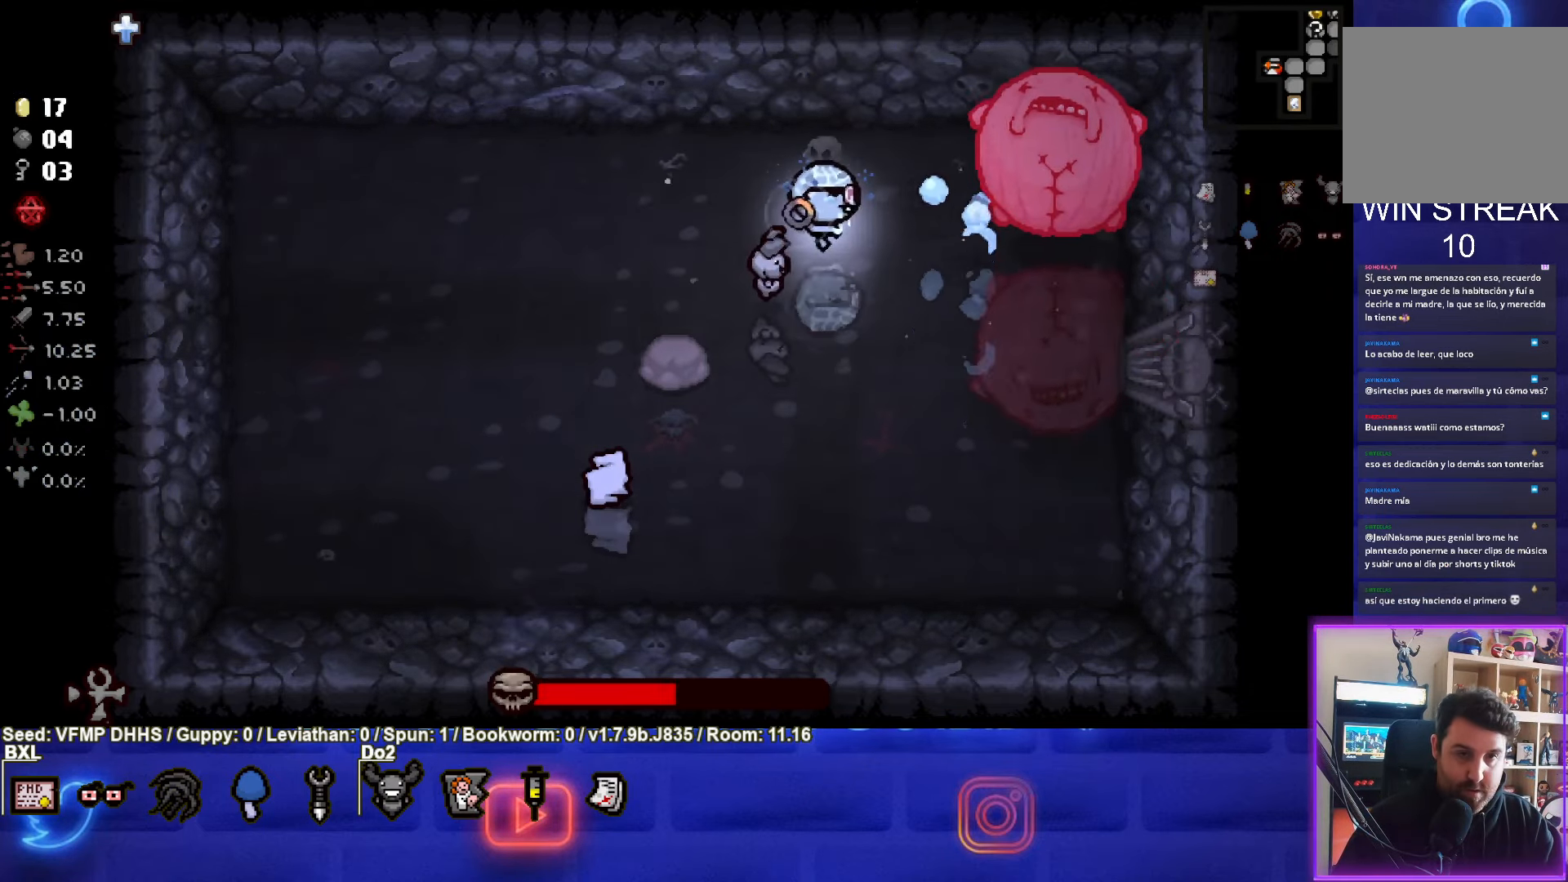
{"buttons": ["CIRCLE"], "left_stick": "center", "events": [[350, "left_stick", "right"], [400, "left_stick", "center"]]}
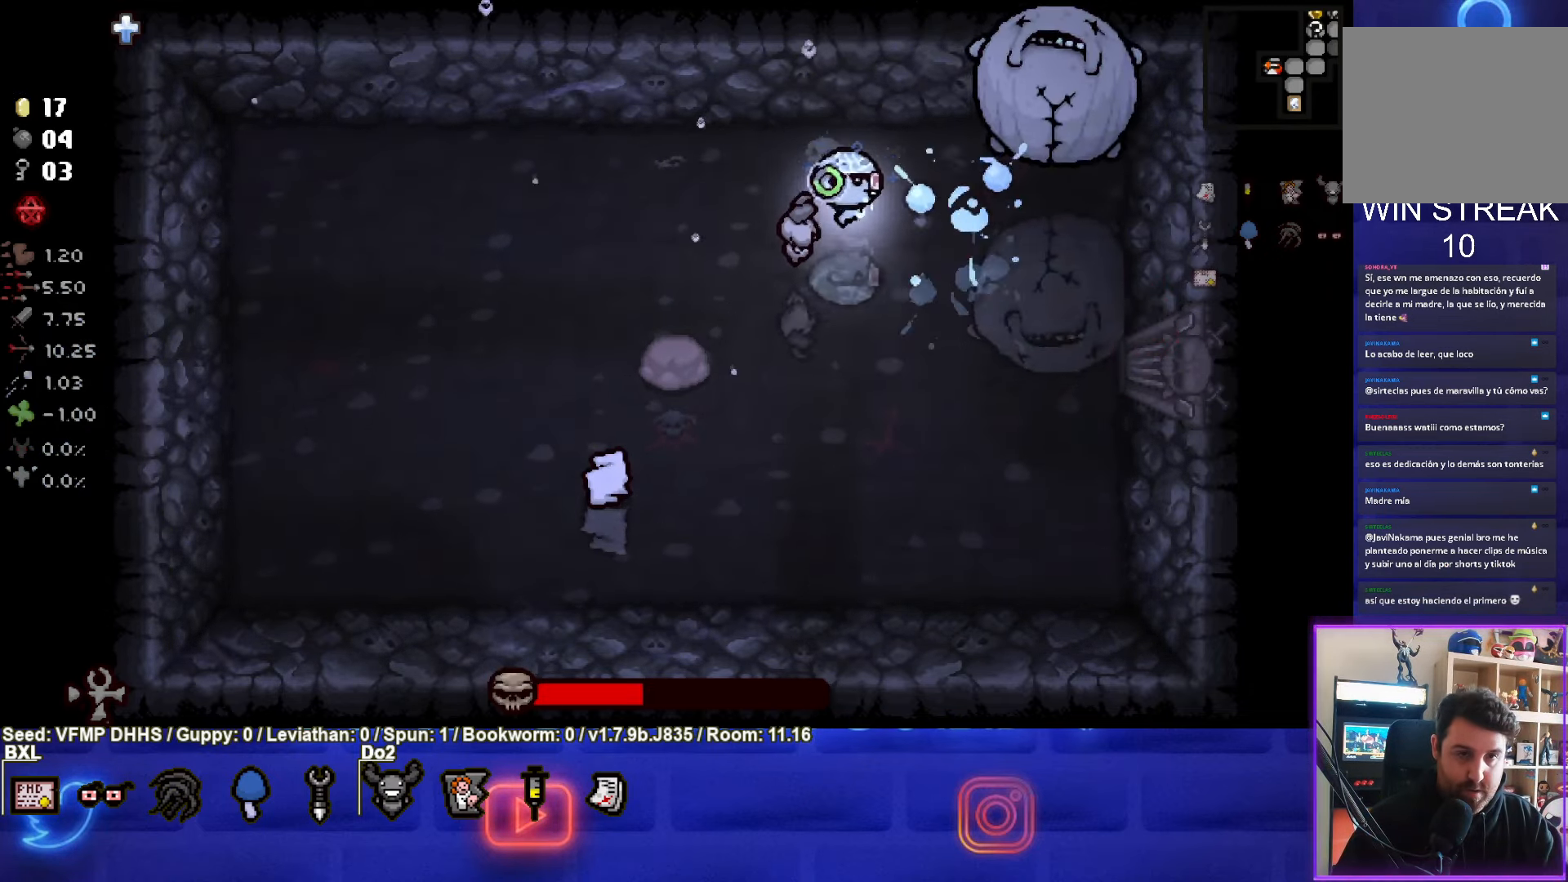
{"buttons": ["CIRCLE"], "left_stick": "center", "events": [[17, "left_stick", "left"], [83, "left_stick", "center"]]}
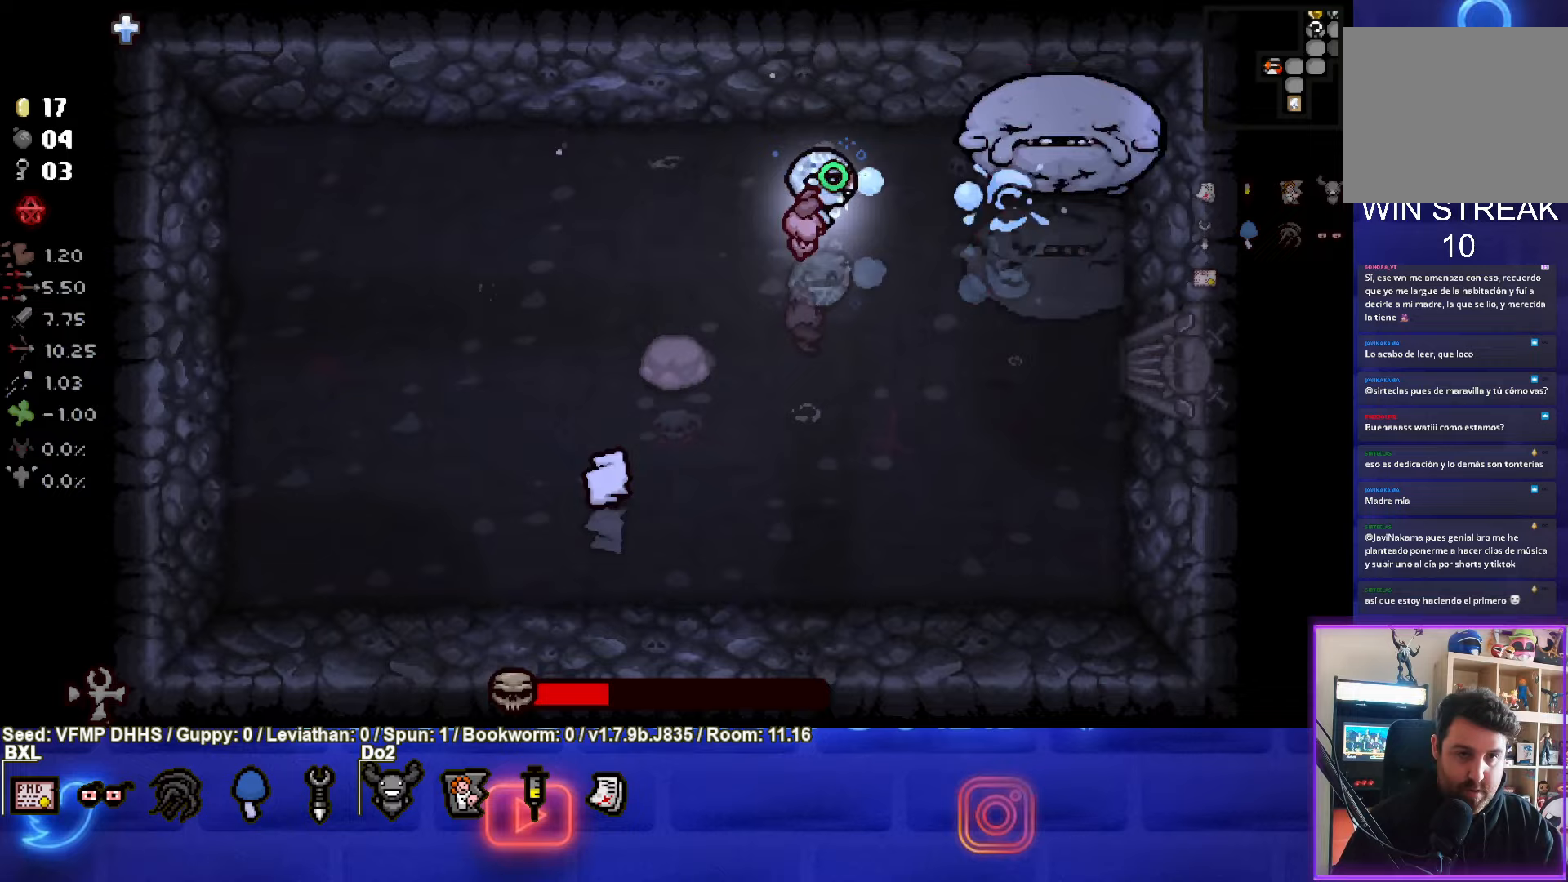
{"buttons": ["CIRCLE"], "left_stick": "left", "events": [[117, "CIRCLE", "up"], [117, "left_stick", "up"], [150, "CIRCLE", "down"], [200, "left_stick", "up-left"], [350, "left_stick", "left"]]}
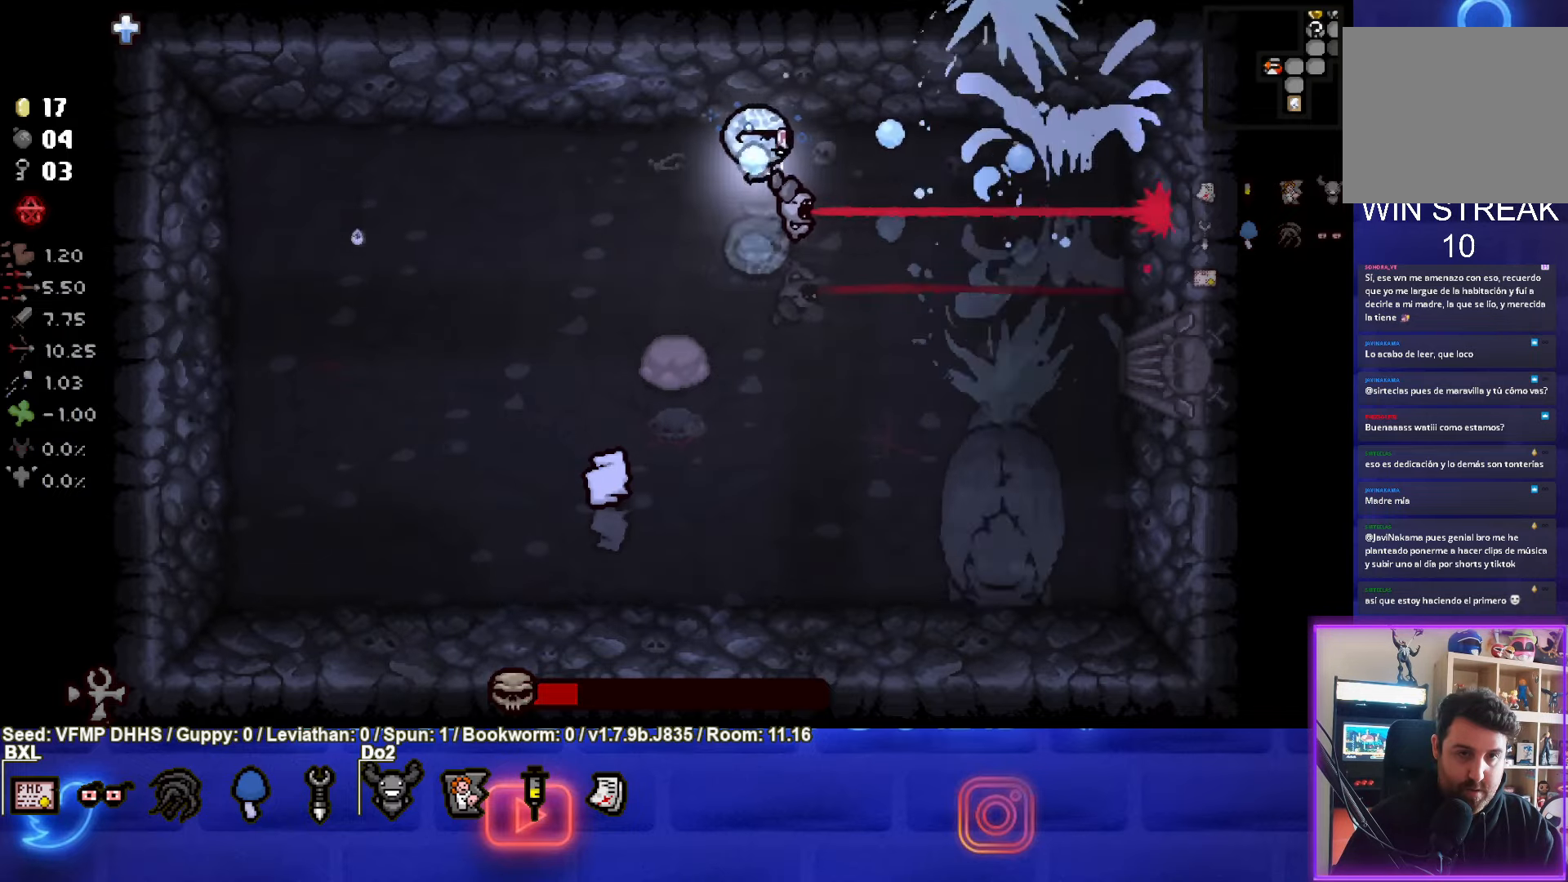
{"buttons": ["CIRCLE"], "left_stick": "left", "events": []}
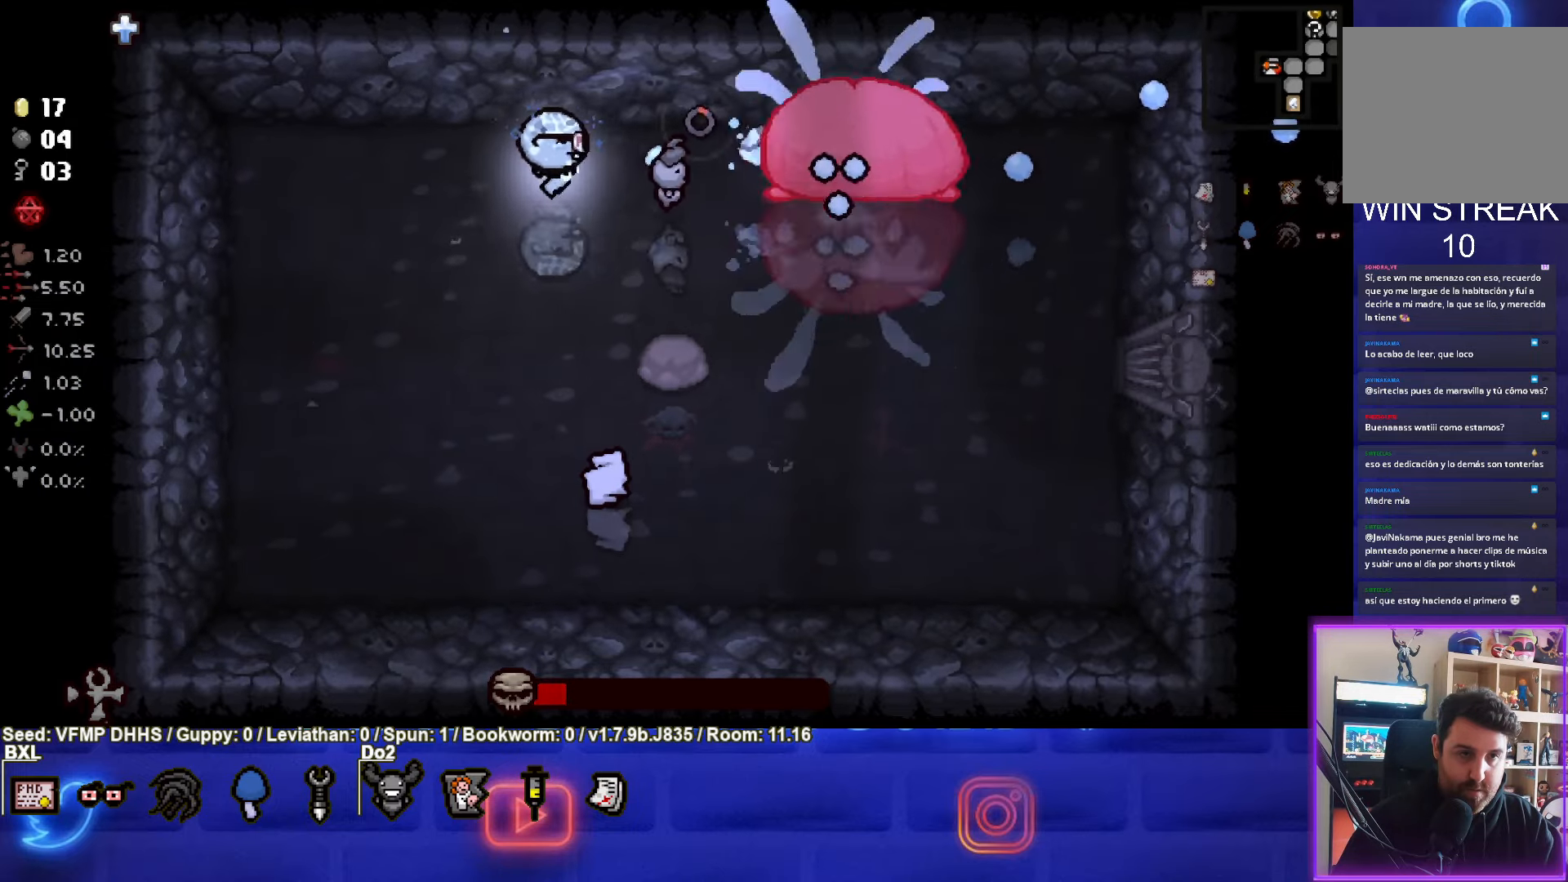
{"buttons": ["CIRCLE"], "left_stick": "left", "events": []}
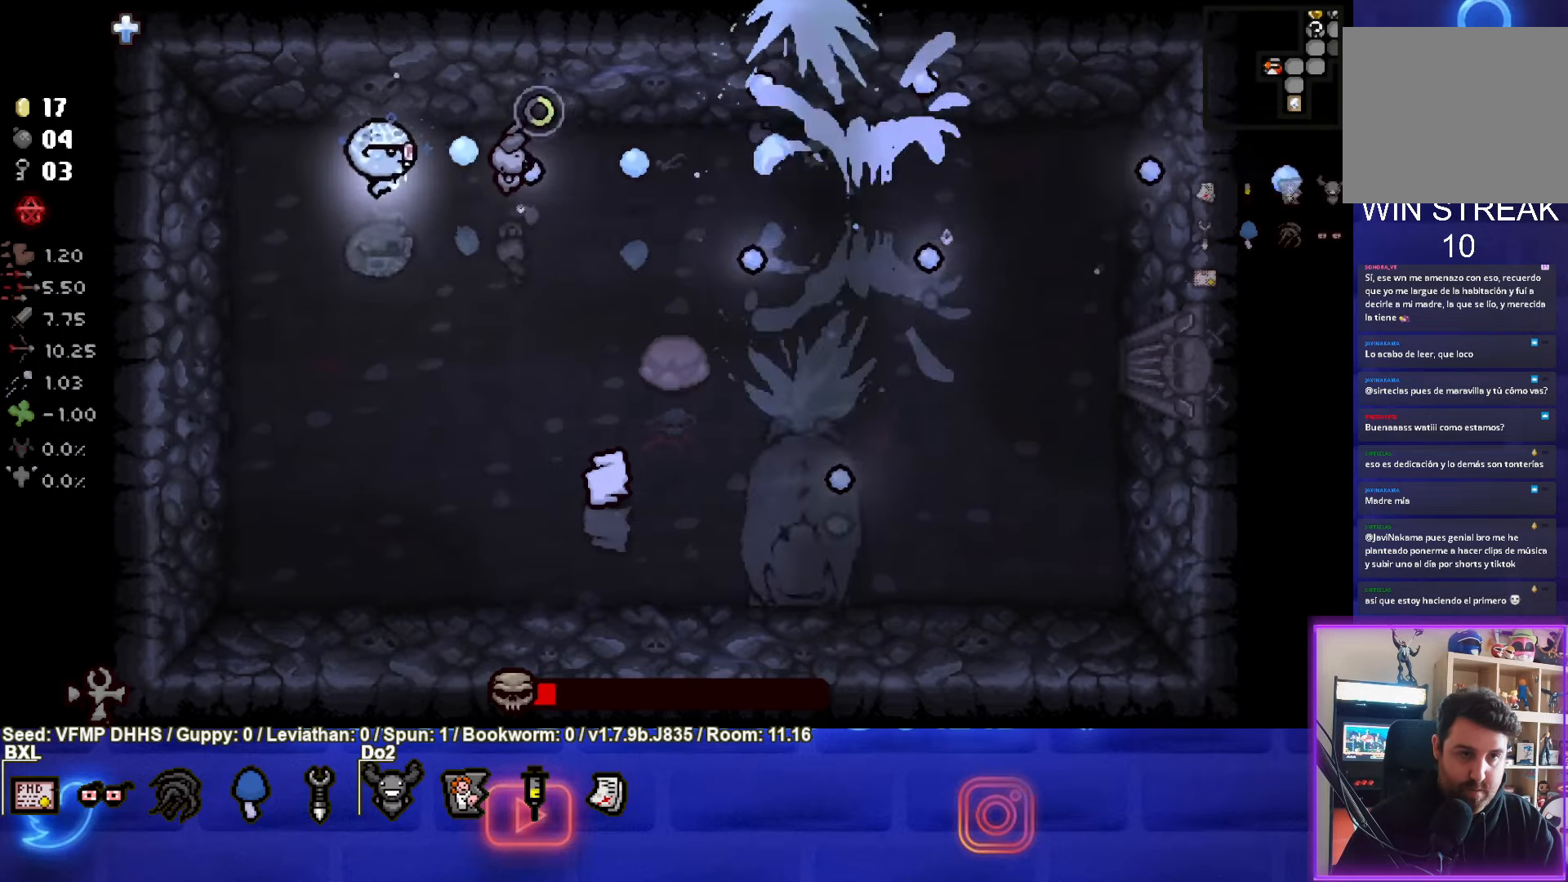
{"buttons": ["CIRCLE"], "left_stick": "down-left", "events": [[383, "CIRCLE", "up"], [433, "CIRCLE", "down"], [467, "left_stick", "down-left"]]}
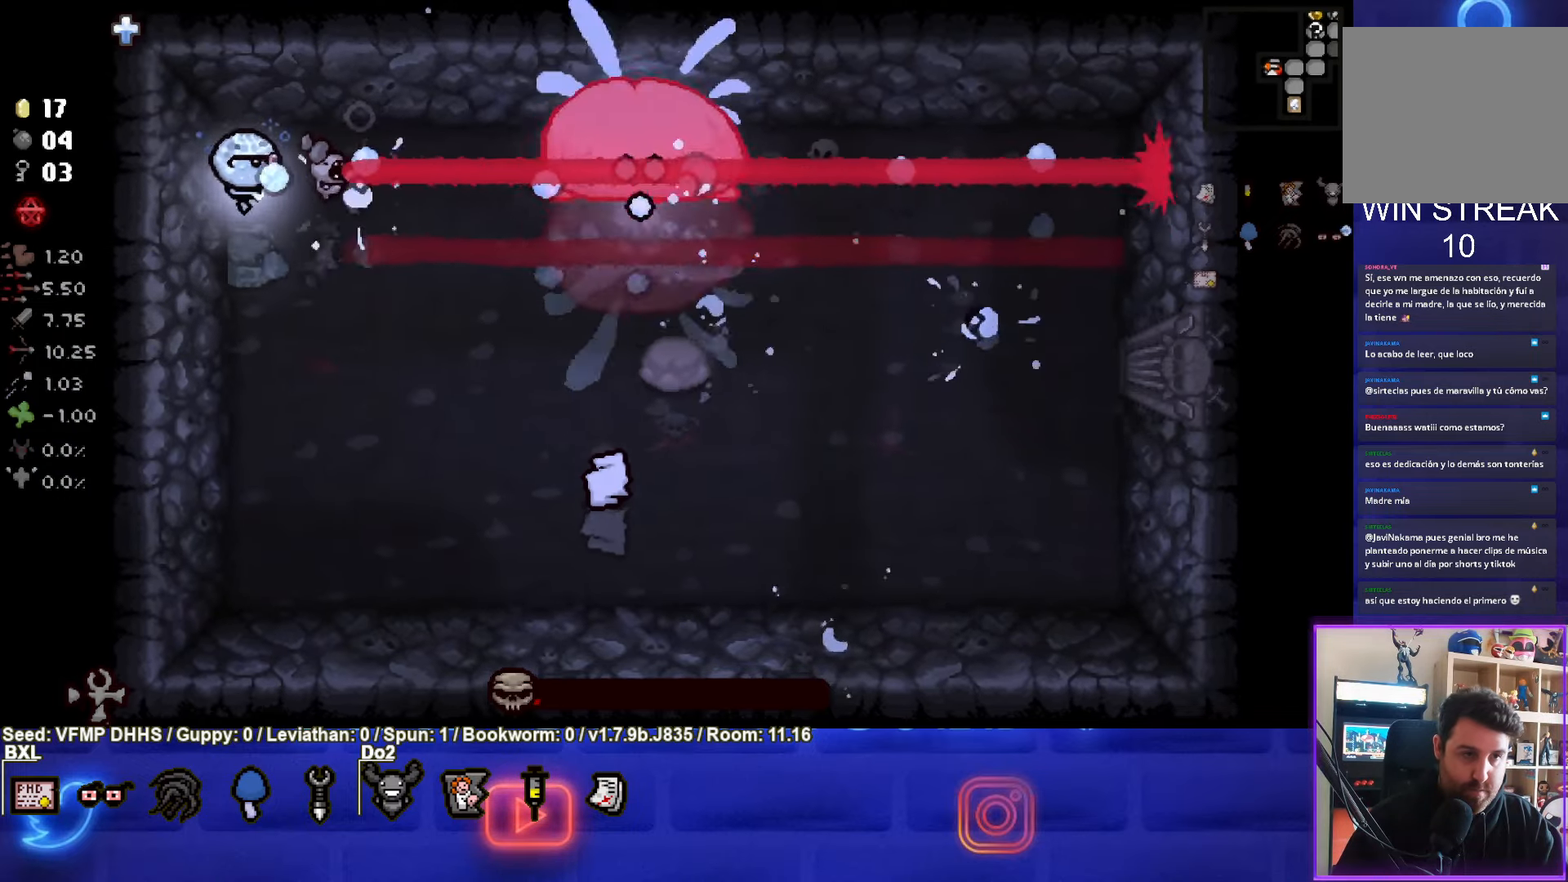
{"buttons": ["CIRCLE", "TRIANGLE"], "left_stick": "down", "events": [[100, "left_stick", "down"], [250, "left_stick", "center"], [433, "left_stick", "down"], [500, "TRIANGLE", "down"]]}
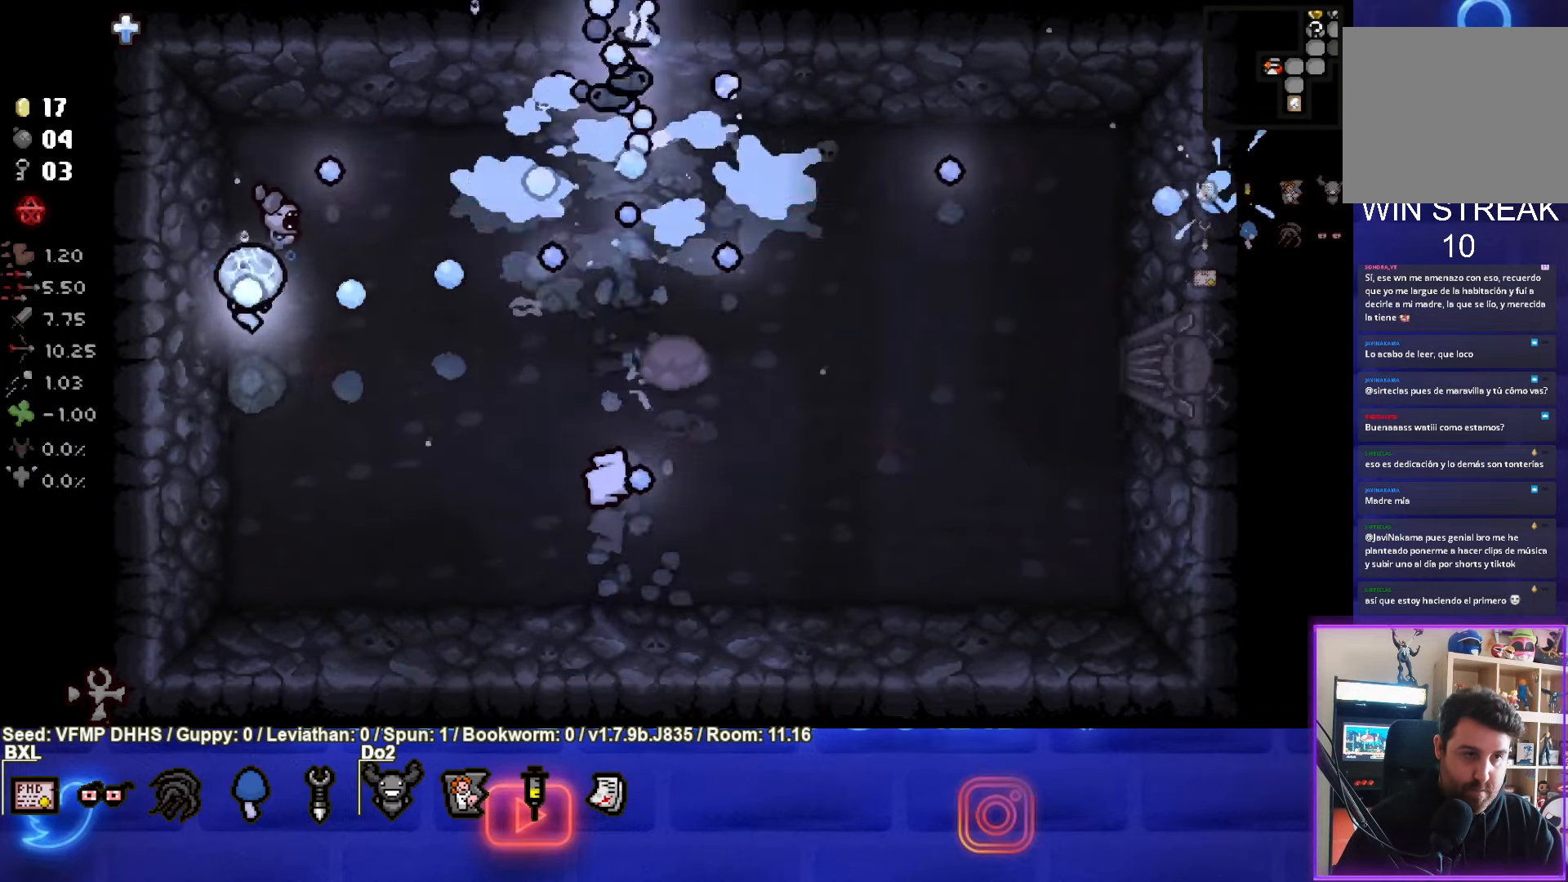
{"buttons": ["CIRCLE", "TRIANGLE"], "left_stick": "up", "events": [[33, "CIRCLE", "up"], [250, "left_stick", "center"], [433, "left_stick", "up"], [483, "CIRCLE", "down"]]}
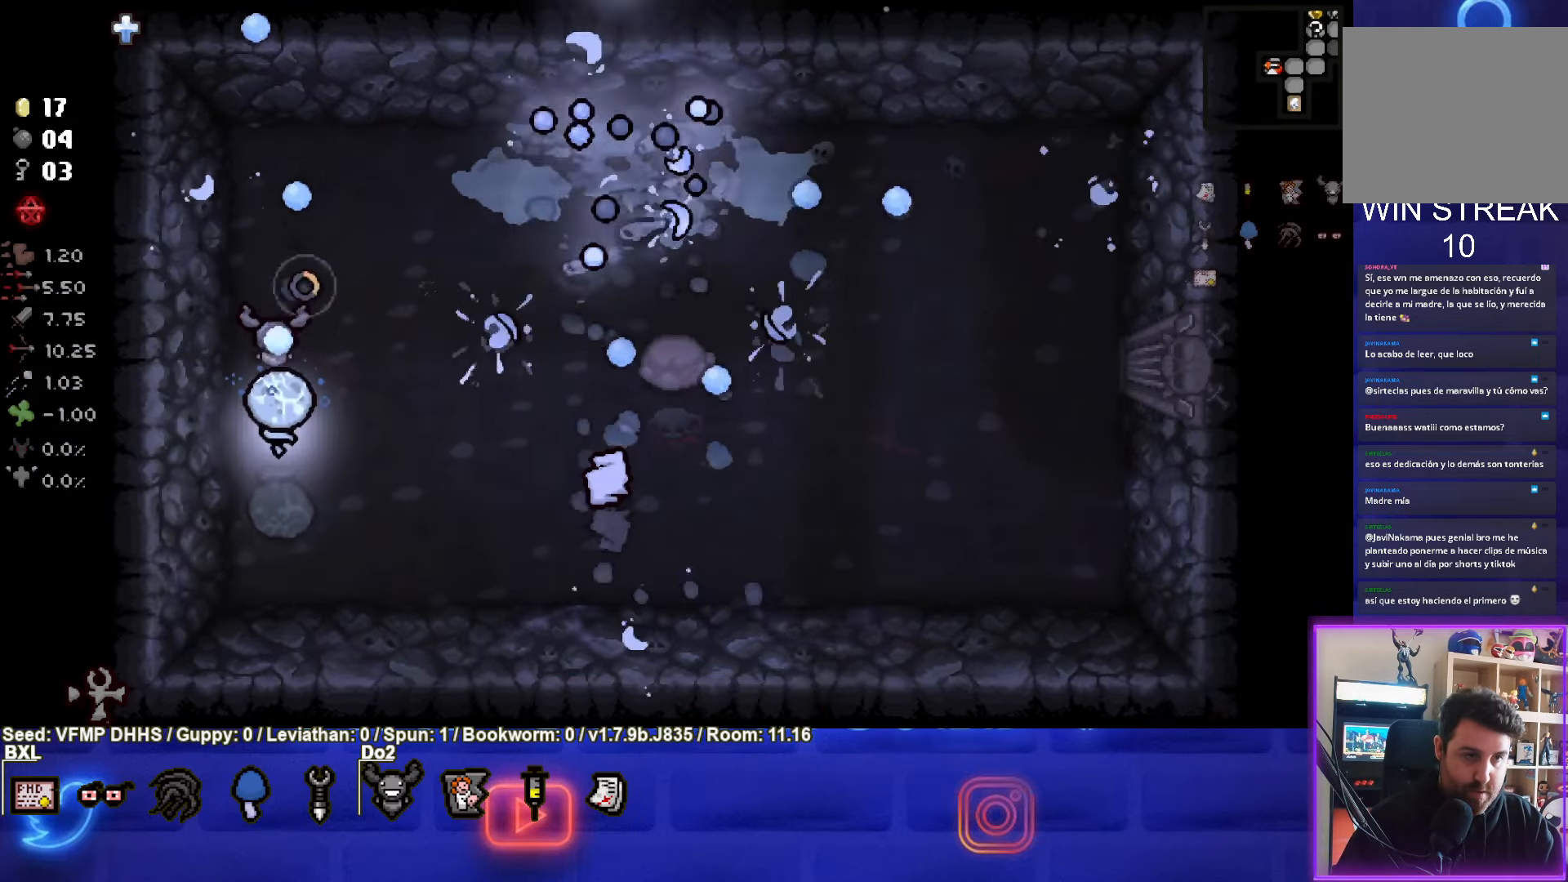
{"buttons": ["CIRCLE"], "left_stick": "left", "events": [[167, "TRIANGLE", "up"], [433, "left_stick", "left"]]}
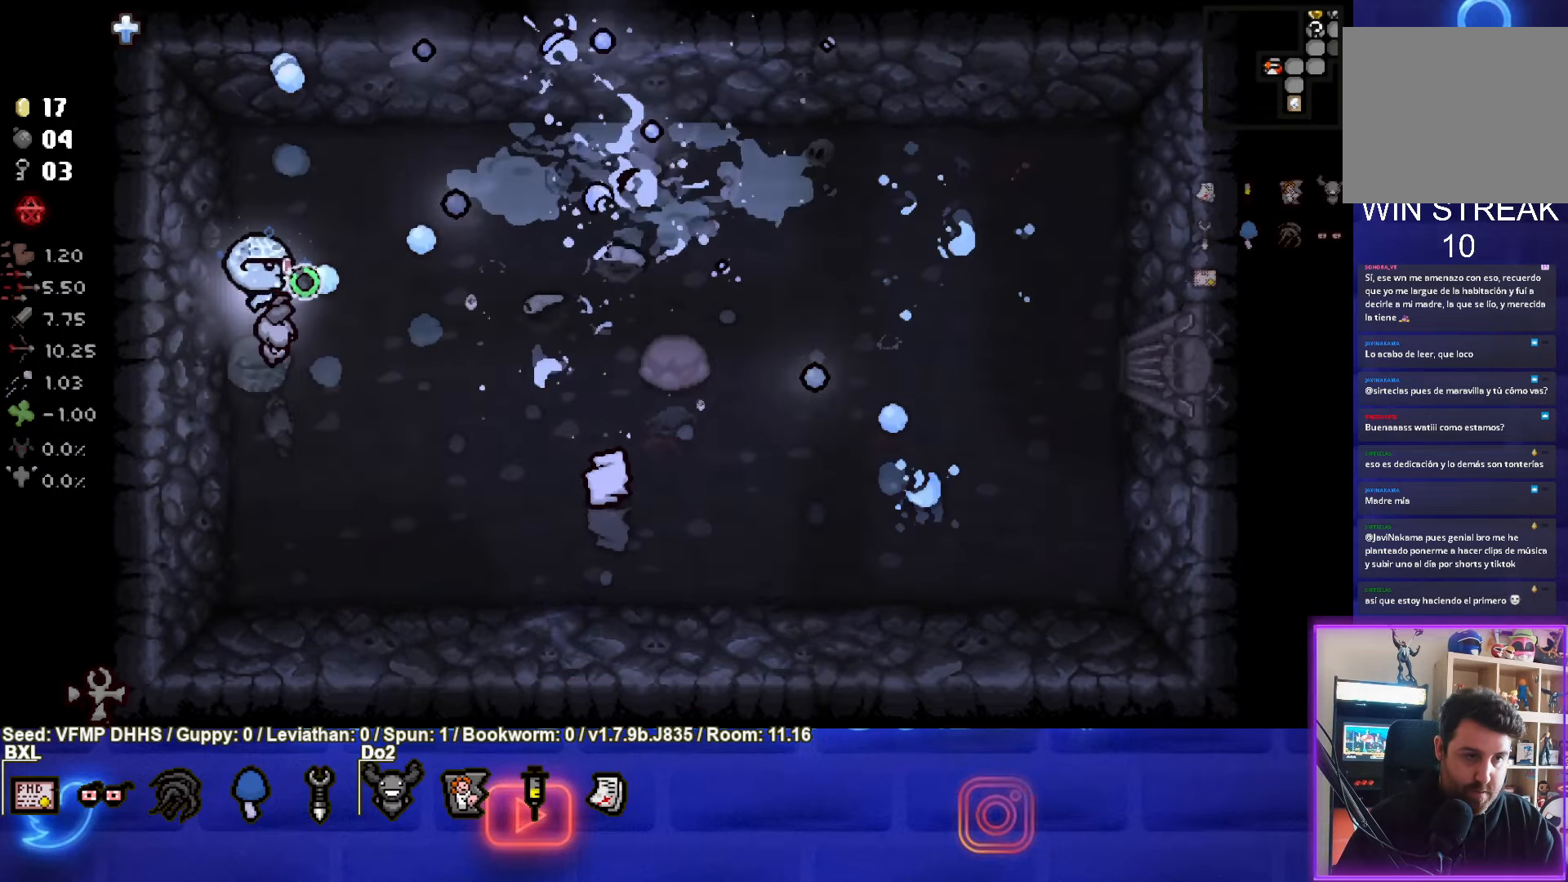
{"buttons": ["CIRCLE"], "left_stick": "down-left", "events": [[100, "left_stick", "down-left"]]}
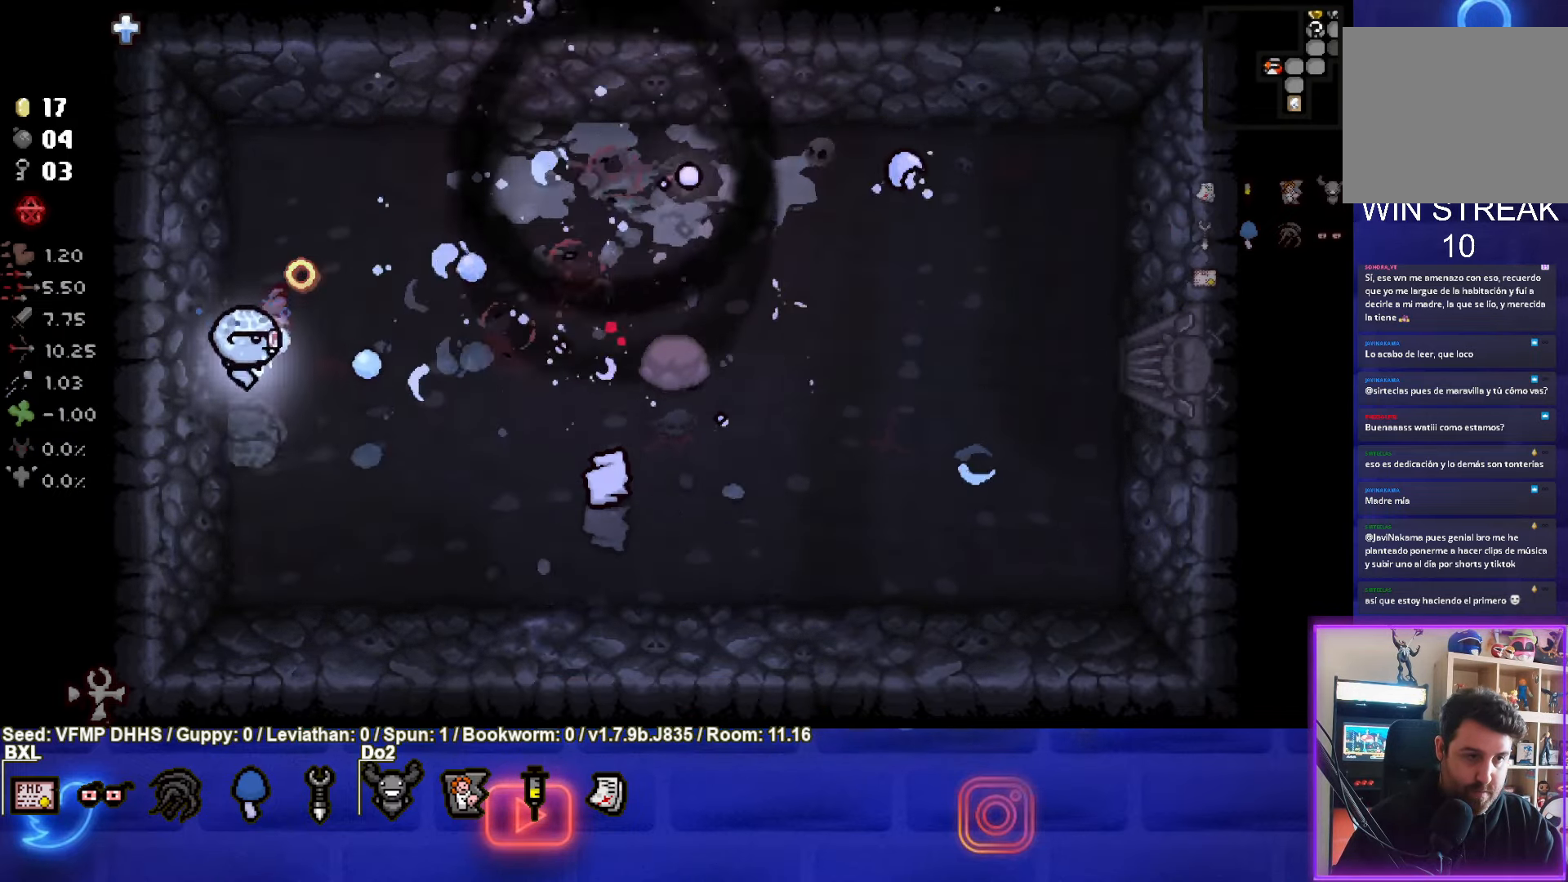
{"buttons": ["CIRCLE"], "left_stick": "down-left", "events": []}
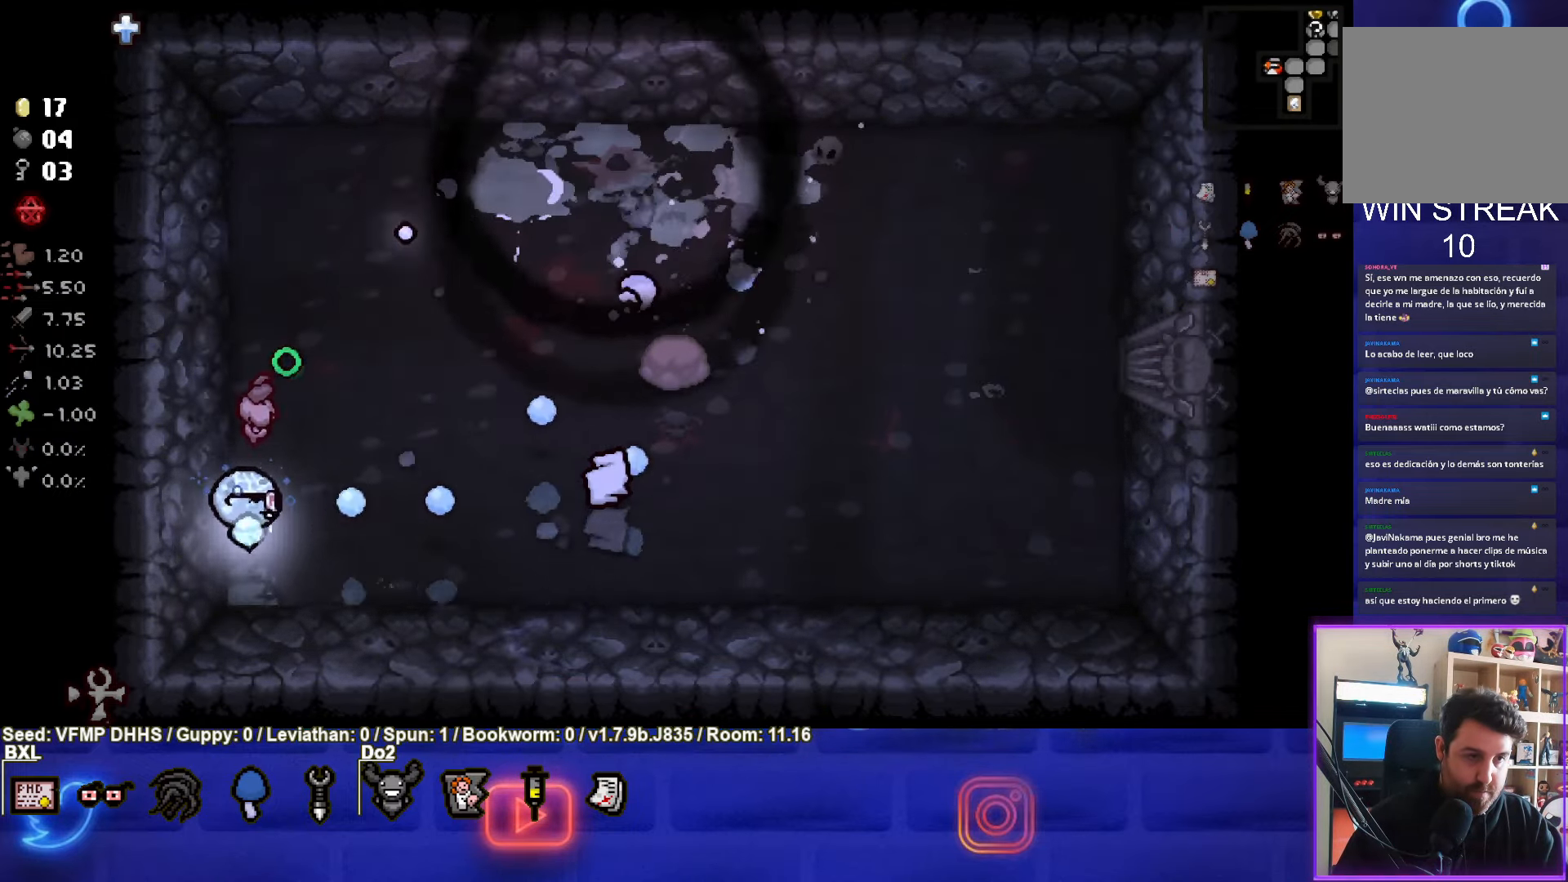
{"buttons": ["CIRCLE"], "left_stick": "down-left", "events": []}
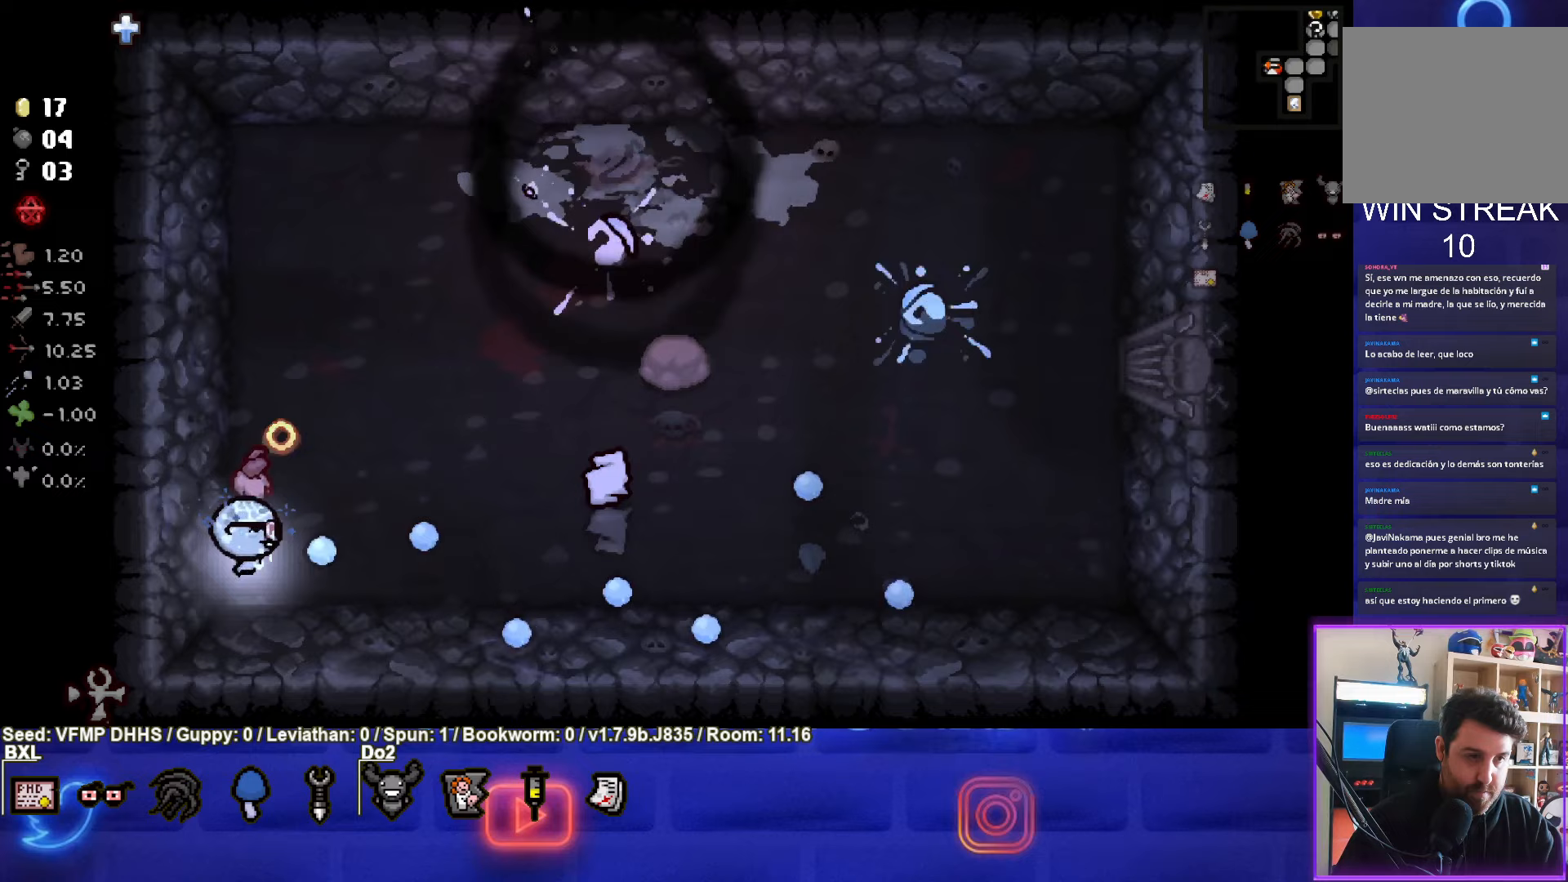
{"buttons": [], "left_stick": "up-right", "events": [[333, "CIRCLE", "up"], [383, "left_stick", "up-right"]]}
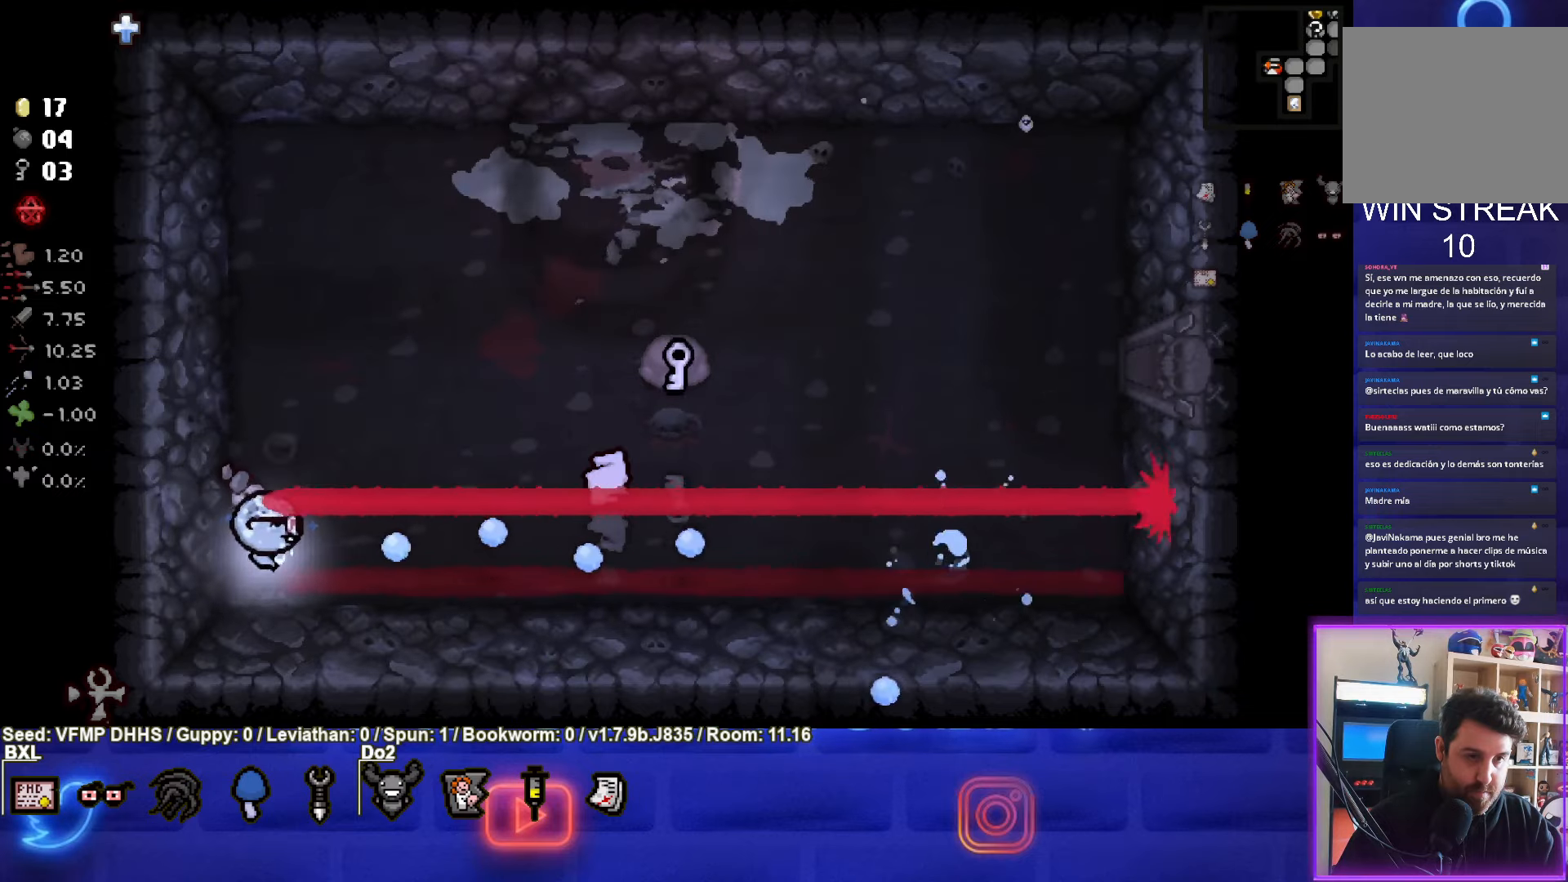
{"buttons": [], "left_stick": "up-right", "events": []}
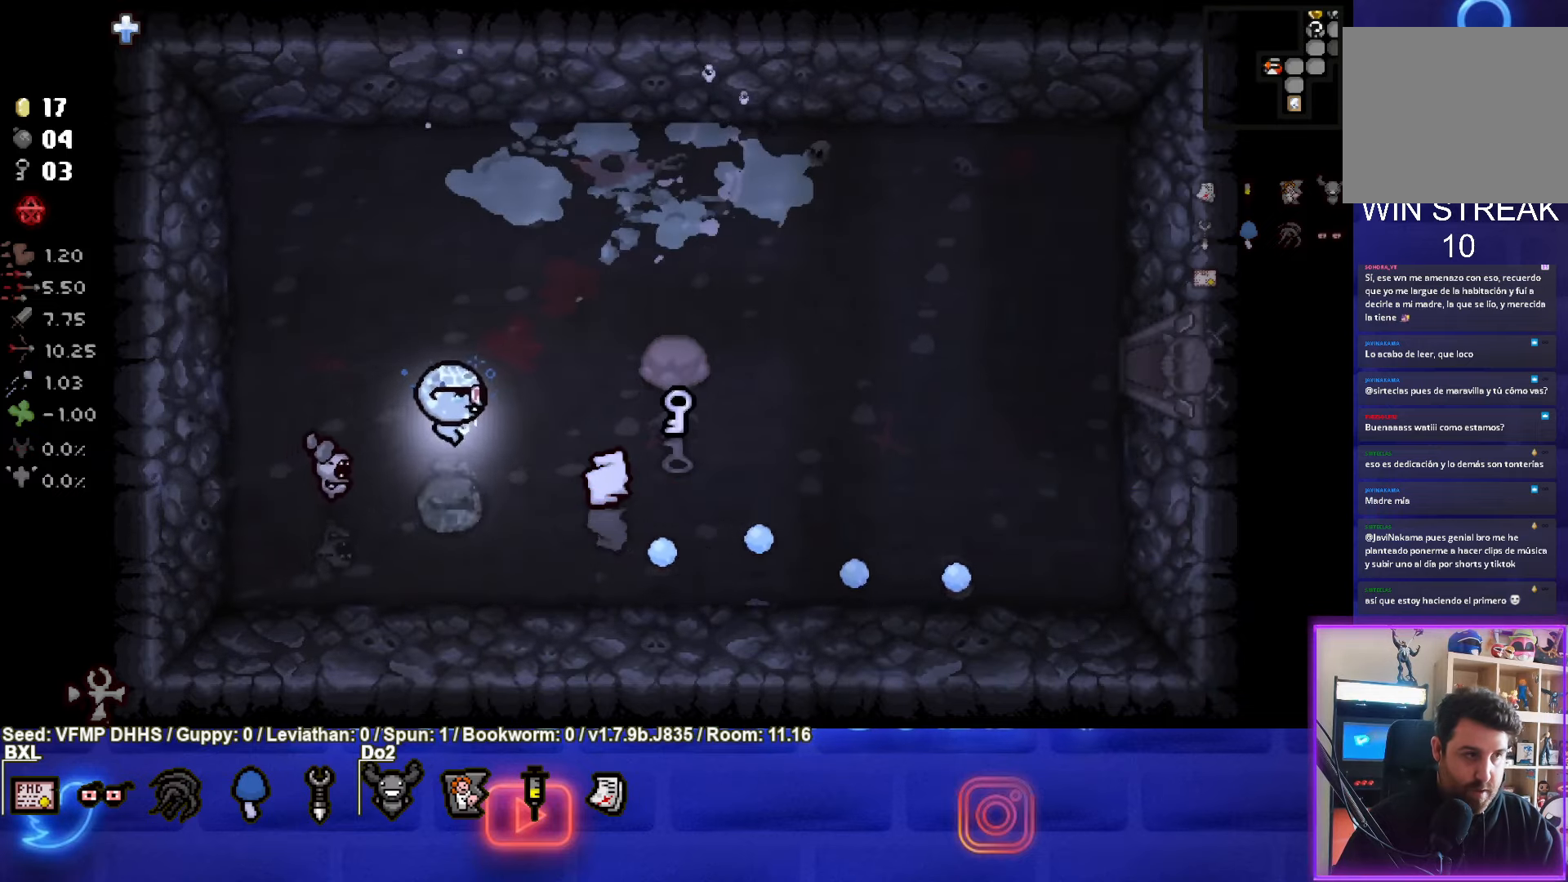
{"buttons": [], "left_stick": "right", "events": [[100, "left_stick", "right"]]}
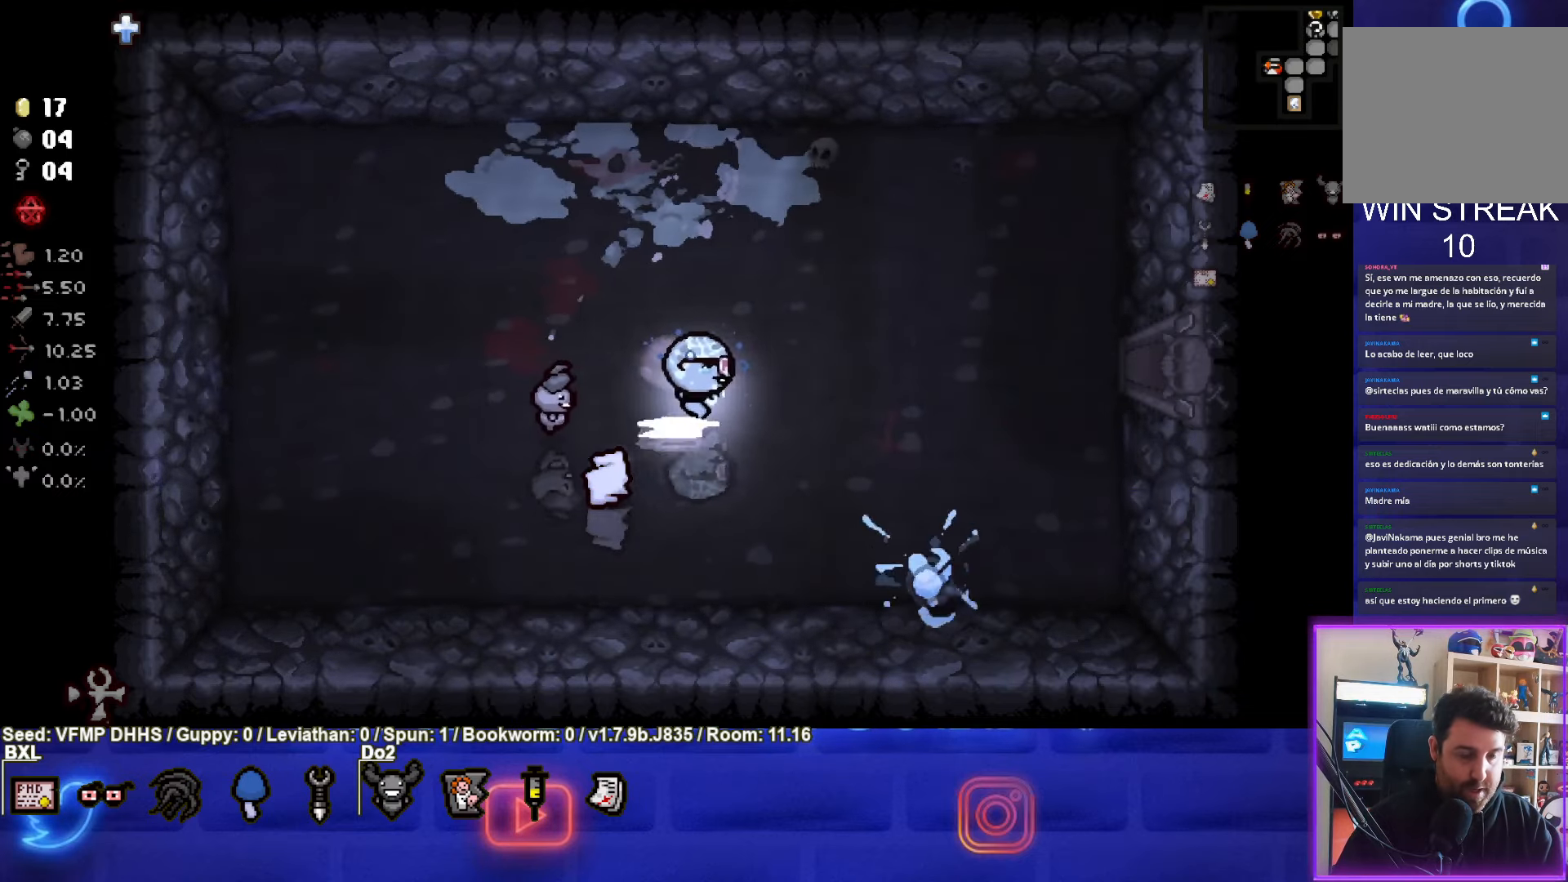
{"buttons": [], "left_stick": "right", "events": []}
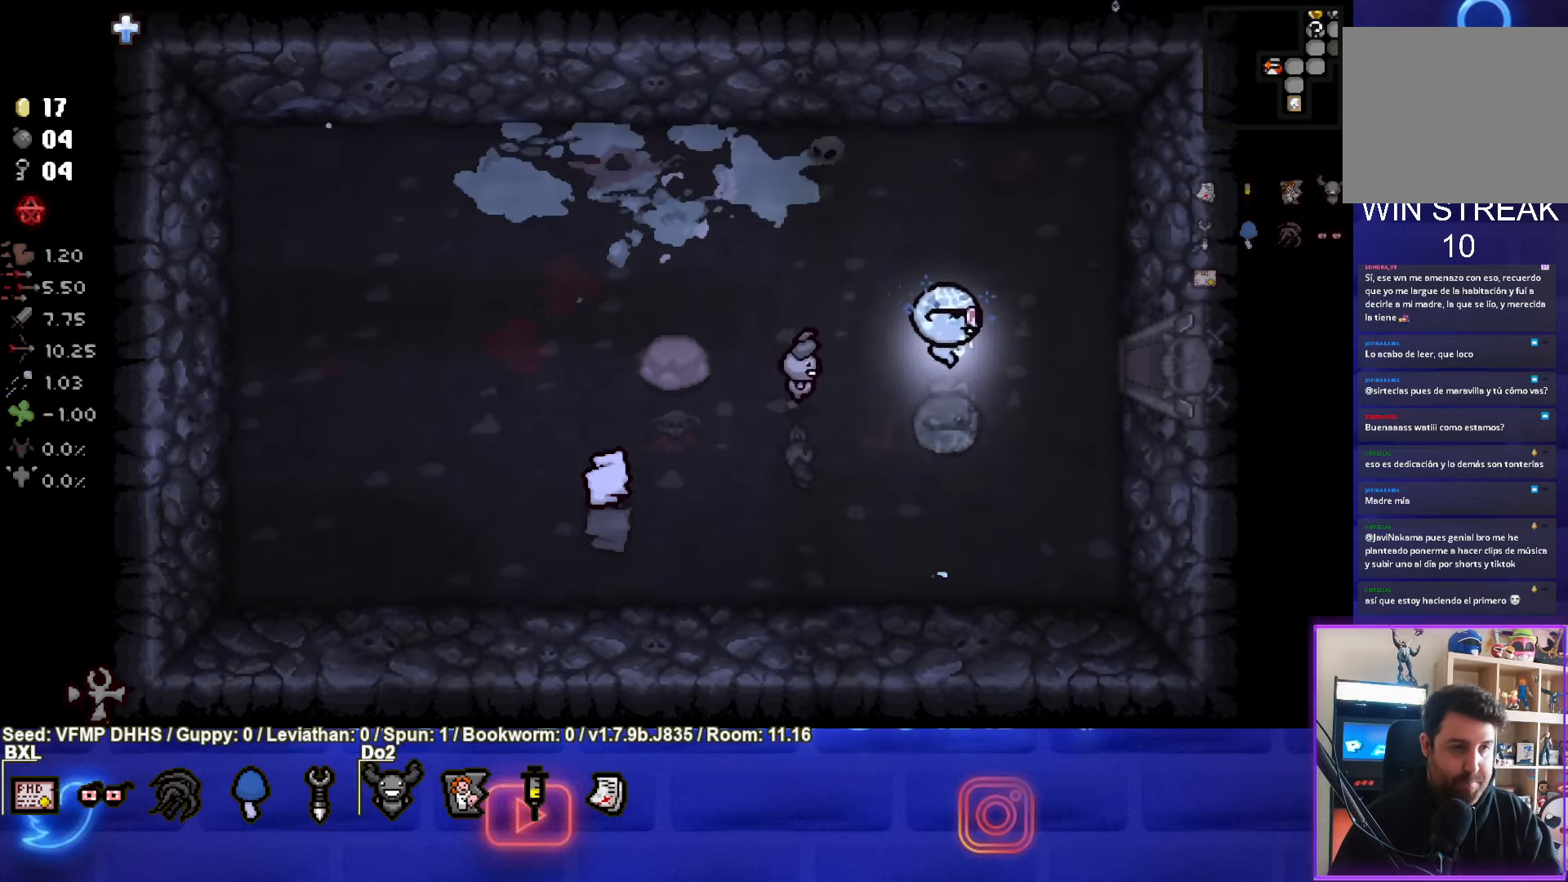
{"buttons": [], "left_stick": "right", "events": []}